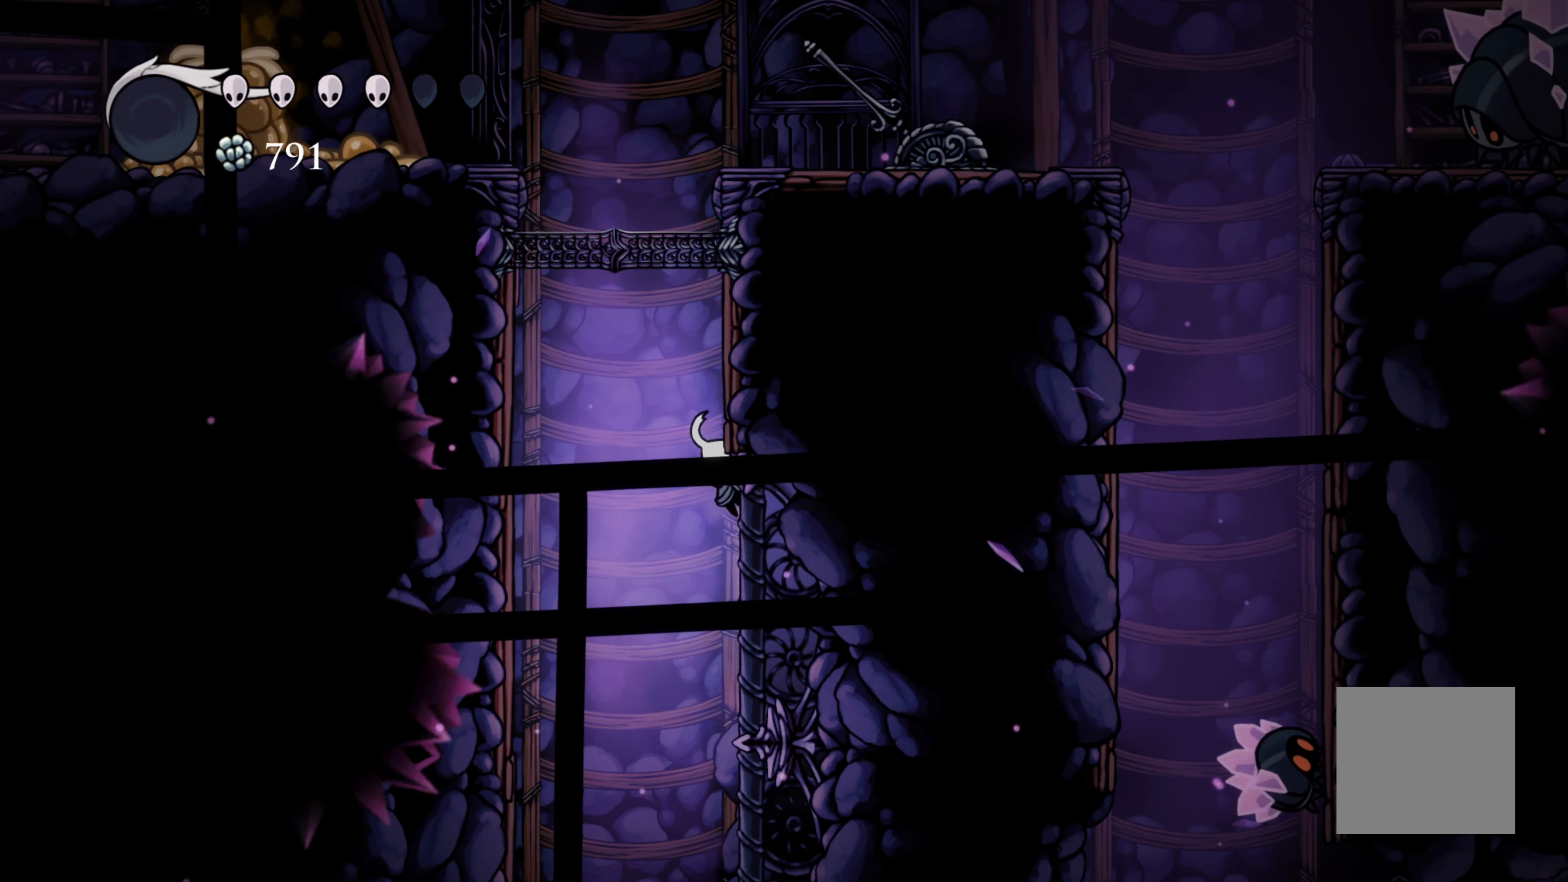
Gameplay with a controller (Xbox layout); each line is a JSON object with the inputs held at the frame after it. "events" lists button and stick changes between this image and that frame as [ms after this image, input, new state], when the widget could be followed in between. Not read: R3.
{"buttons": [], "left_stick": "left", "right_stick": "center", "events": [[417, "left_stick", "left"]]}
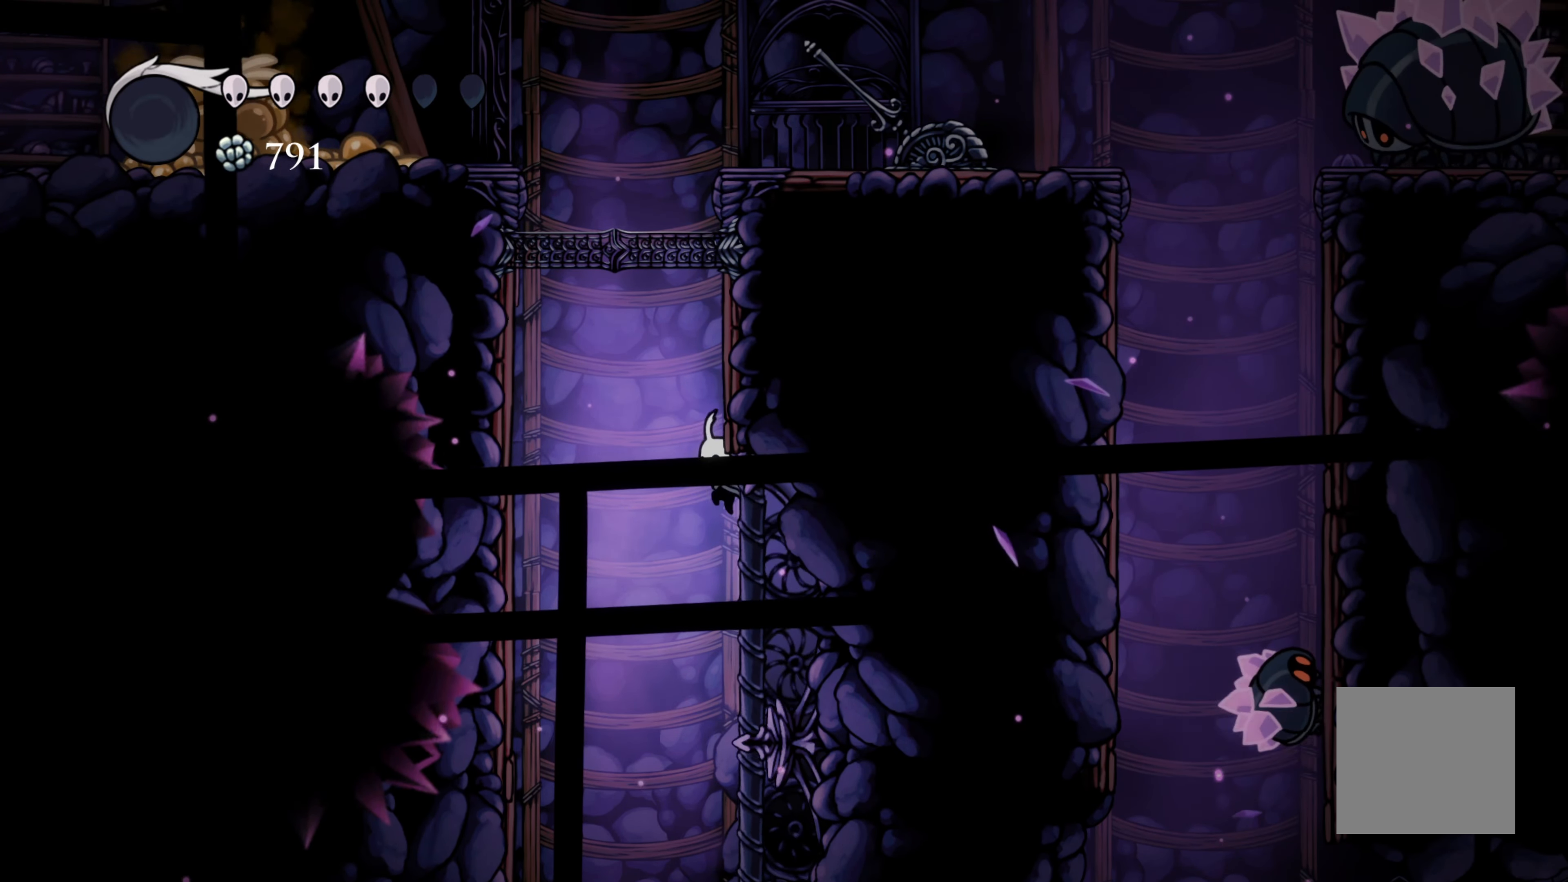
{"buttons": [], "left_stick": "left", "right_stick": "center", "events": [[83, "left_stick", "center"], [400, "left_stick", "left"]]}
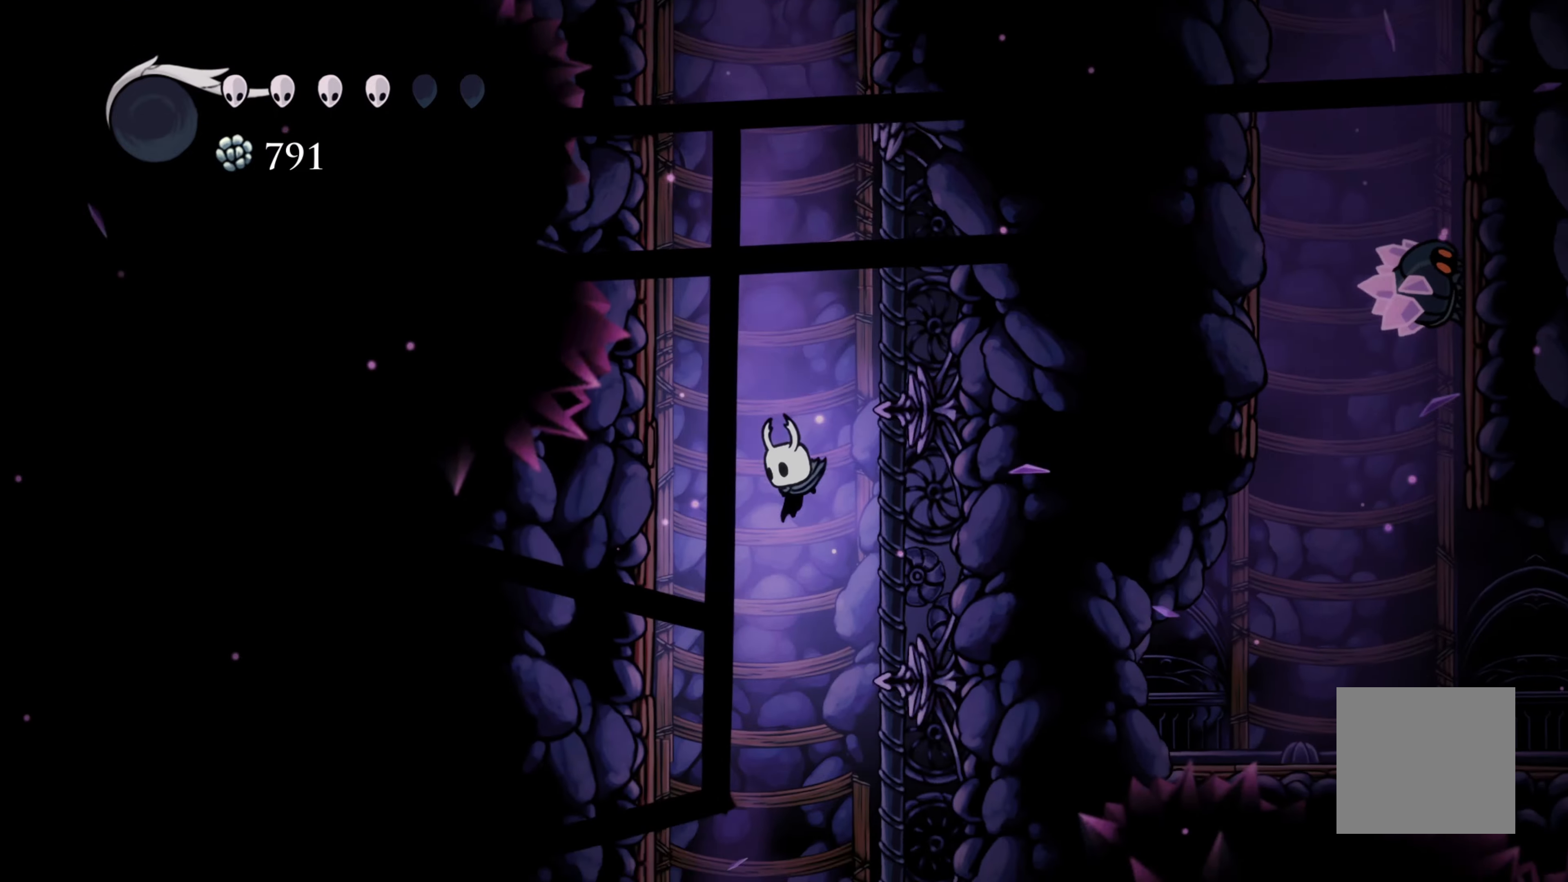
{"buttons": [], "left_stick": "left", "right_stick": "center", "events": []}
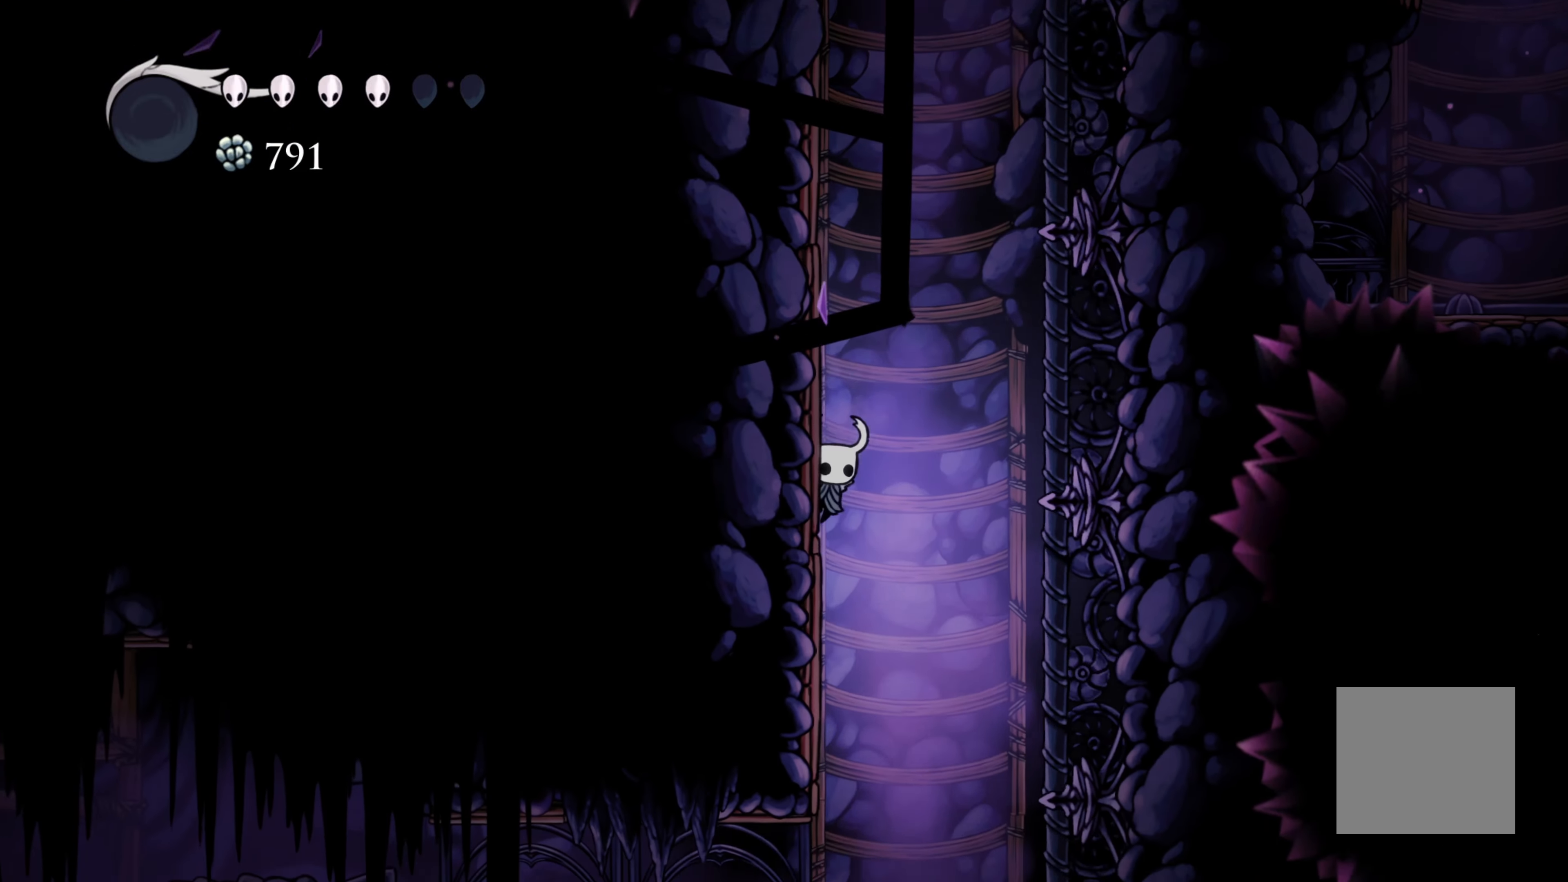
{"buttons": [], "left_stick": "center", "right_stick": "center", "events": [[17, "left_stick", "center"]]}
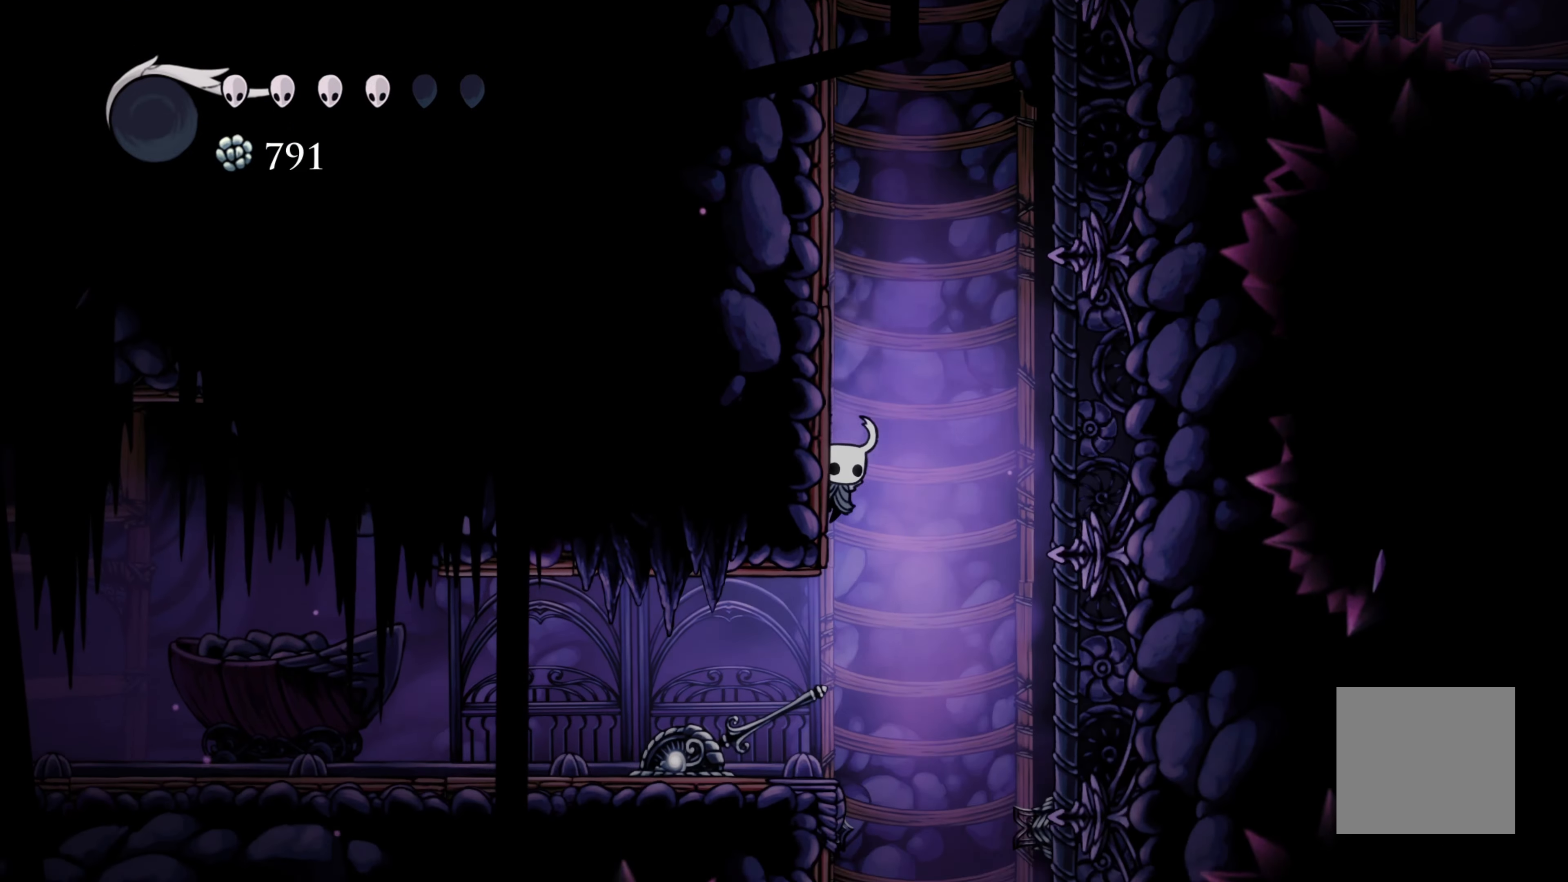
{"buttons": ["R2"], "left_stick": "left", "right_stick": "center", "events": [[284, "left_stick", "left"], [334, "R2", "down"]]}
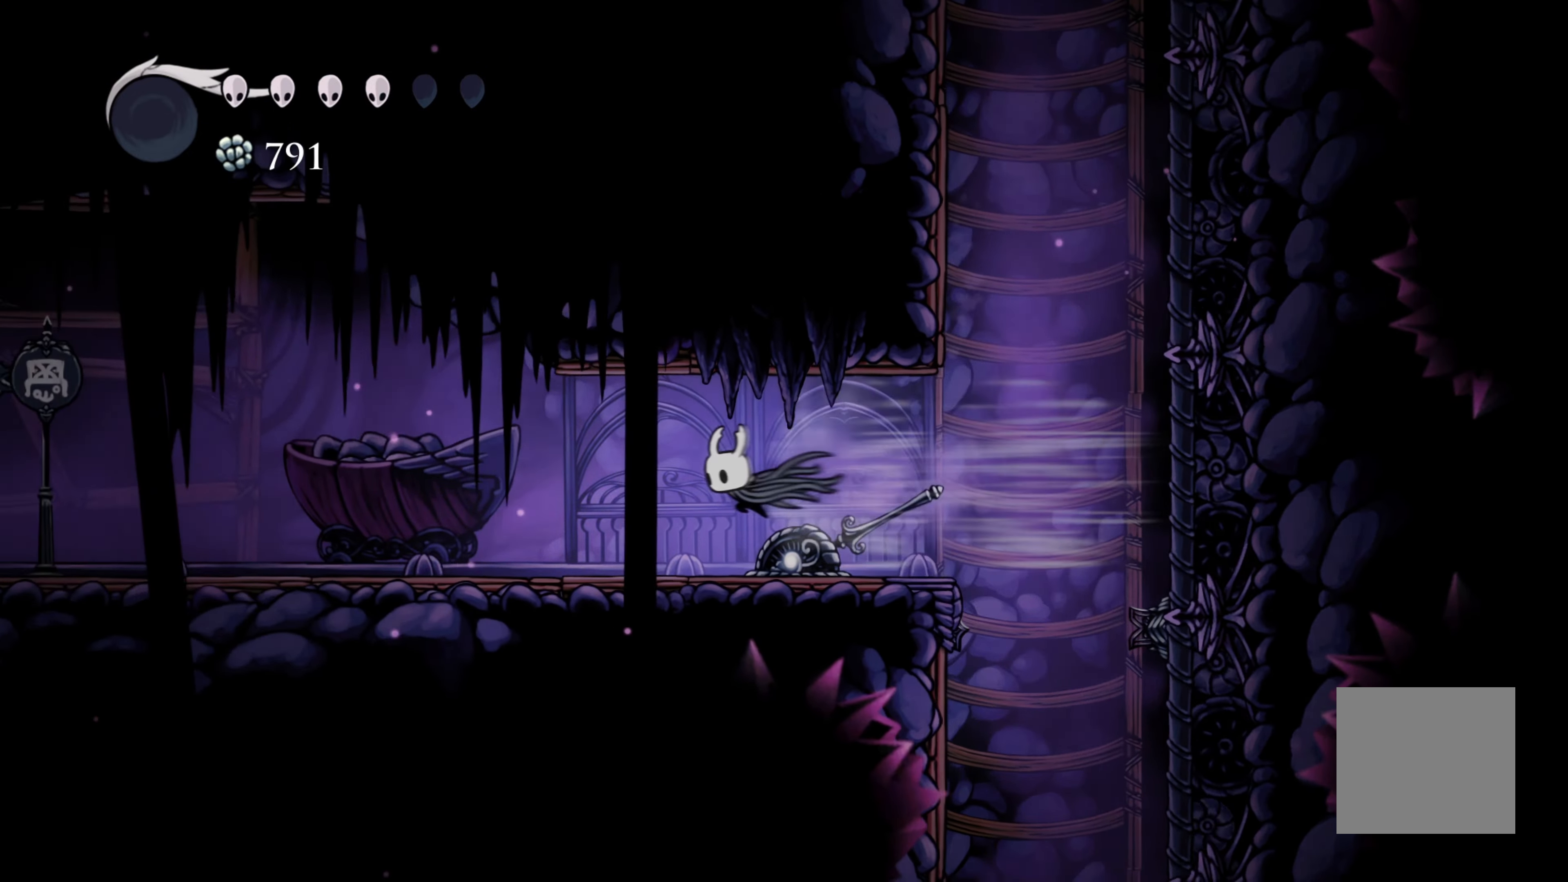
{"buttons": ["R2"], "left_stick": "left", "right_stick": "center", "events": [[34, "R2", "up"], [384, "R2", "down"]]}
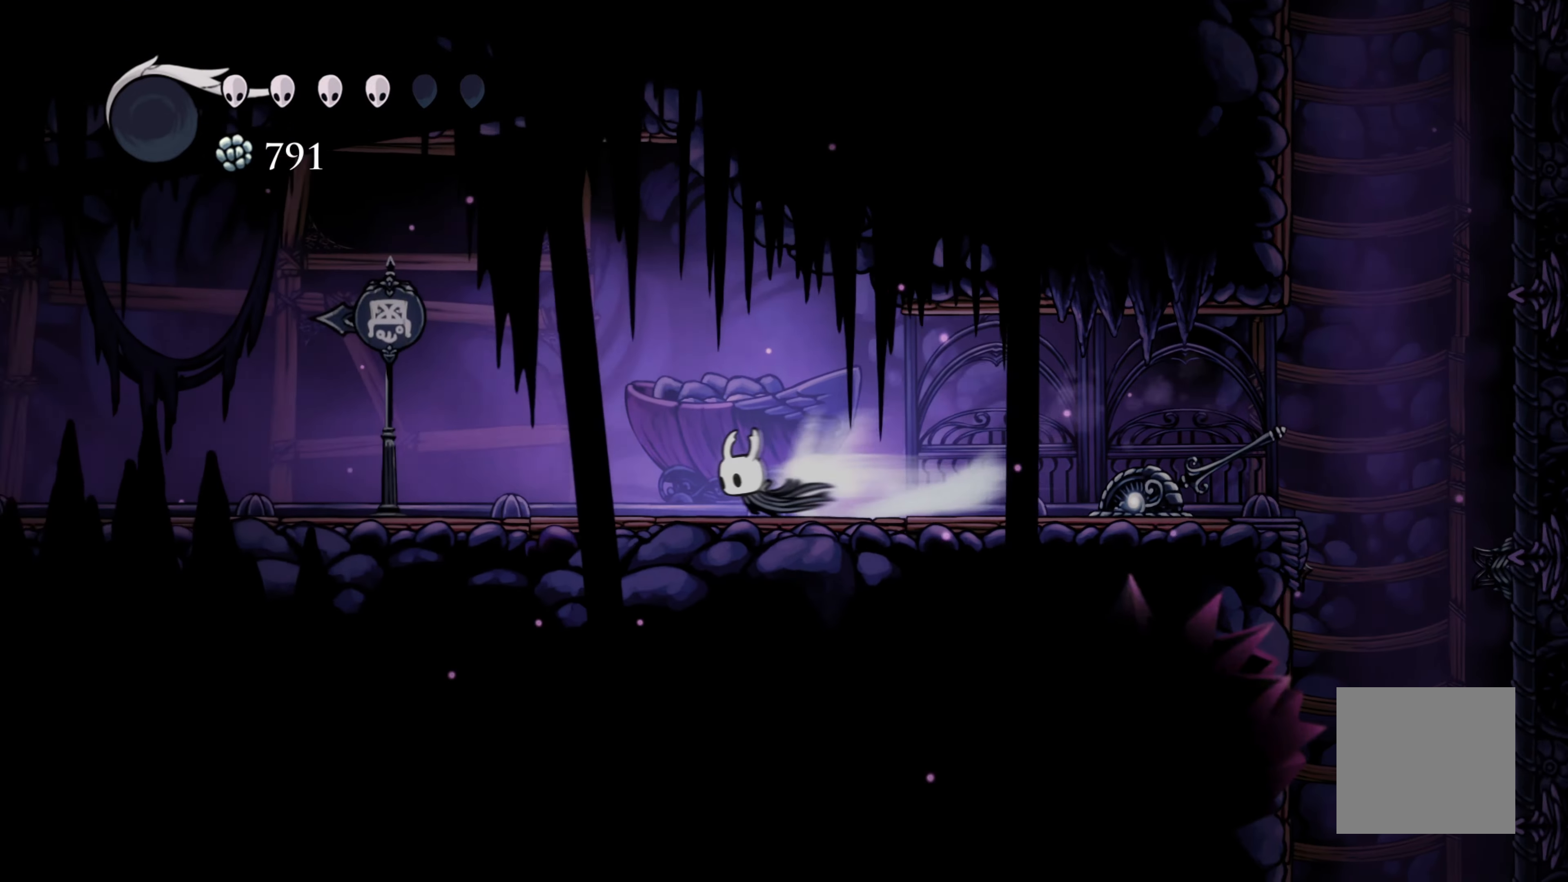
{"buttons": ["R2"], "left_stick": "left", "right_stick": "center", "events": [[34, "R2", "up"], [367, "R2", "down"]]}
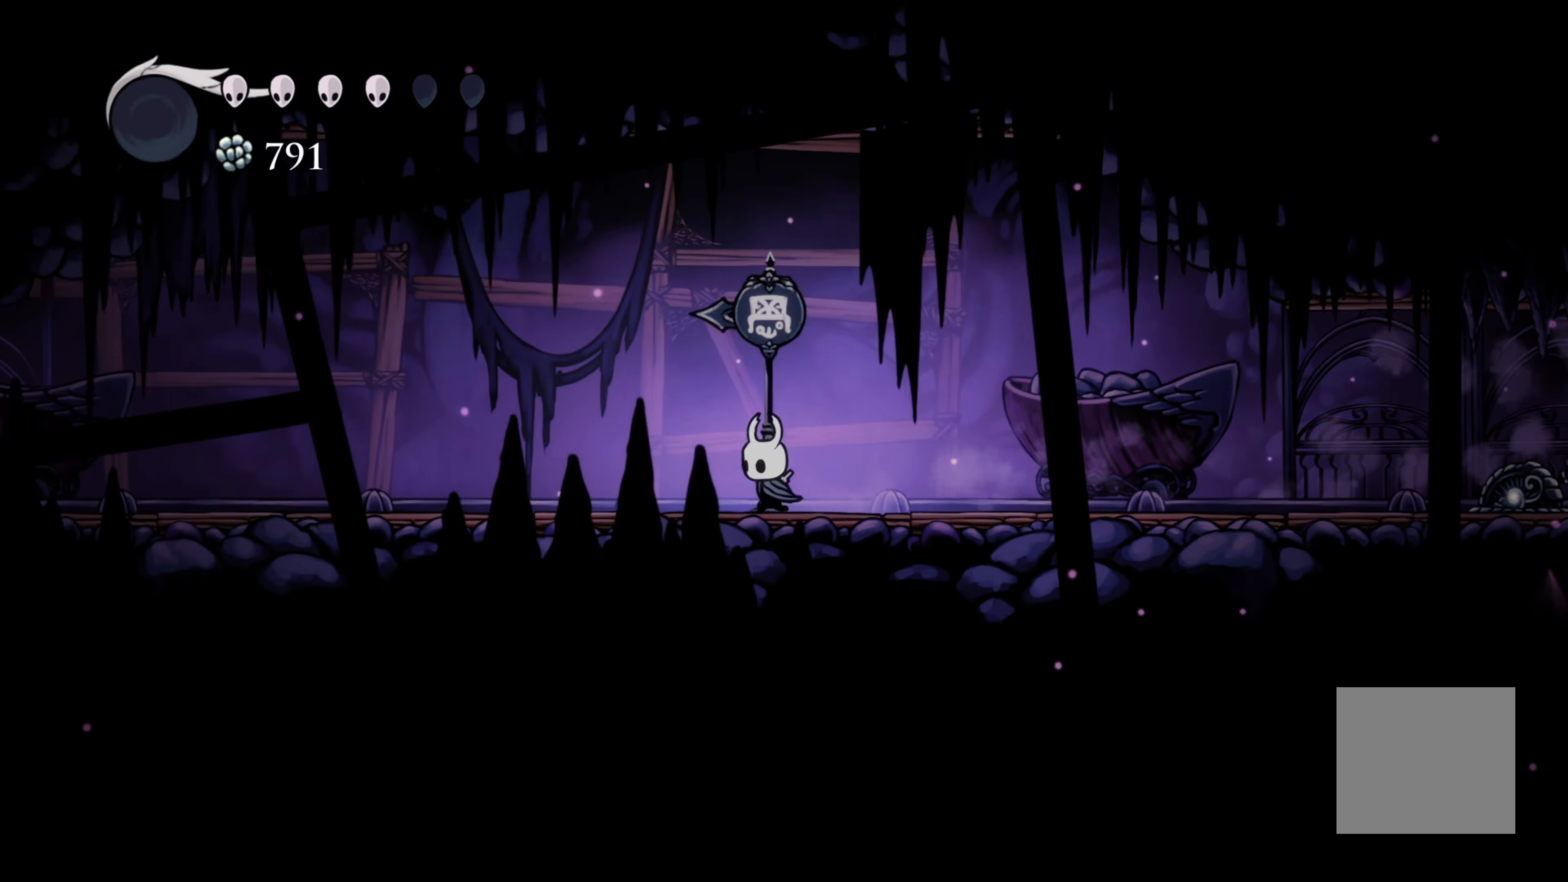
{"buttons": ["R2"], "left_stick": "left", "right_stick": "center", "events": [[67, "R2", "up"], [467, "R2", "down"]]}
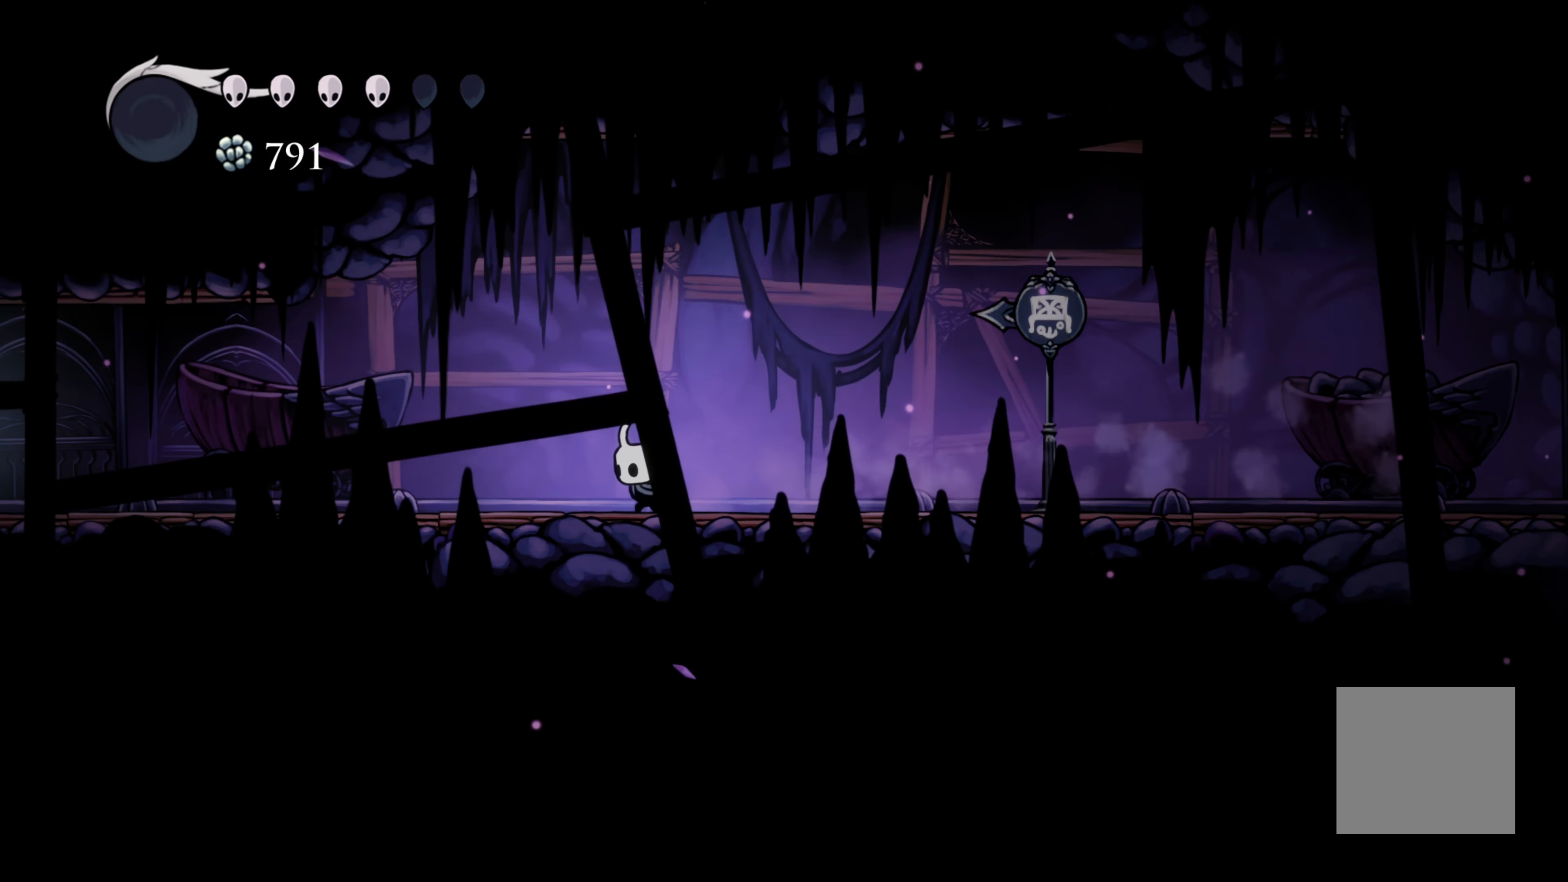
{"buttons": [], "left_stick": "left", "right_stick": "center", "events": [[150, "R2", "up"]]}
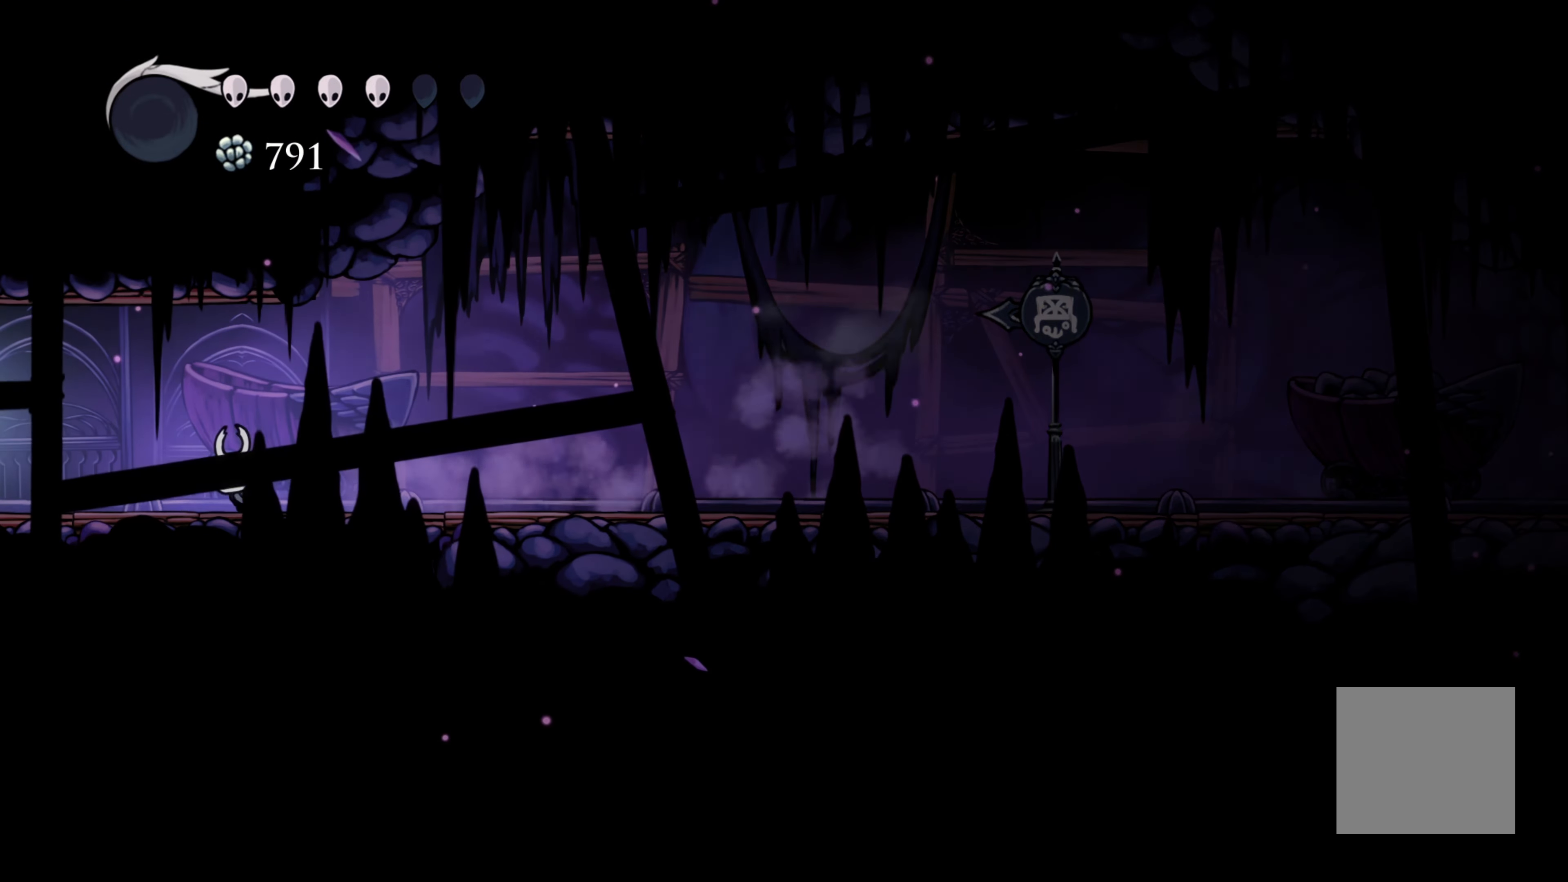
{"buttons": [], "left_stick": "left", "right_stick": "center", "events": [[67, "R2", "down"], [234, "R2", "up"]]}
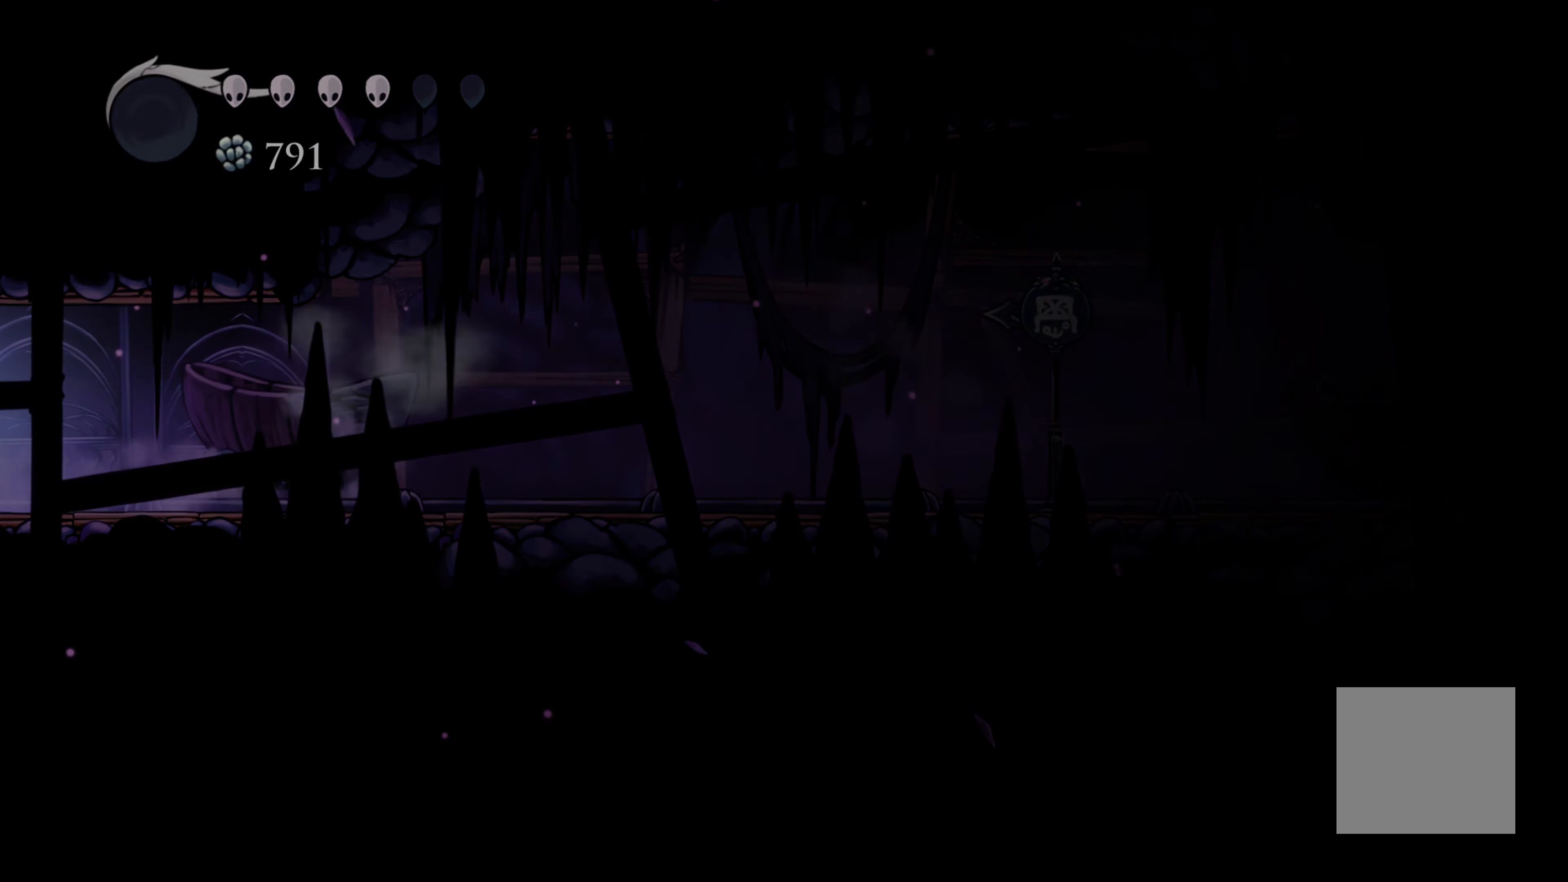
{"buttons": [], "left_stick": "left", "right_stick": "center", "events": []}
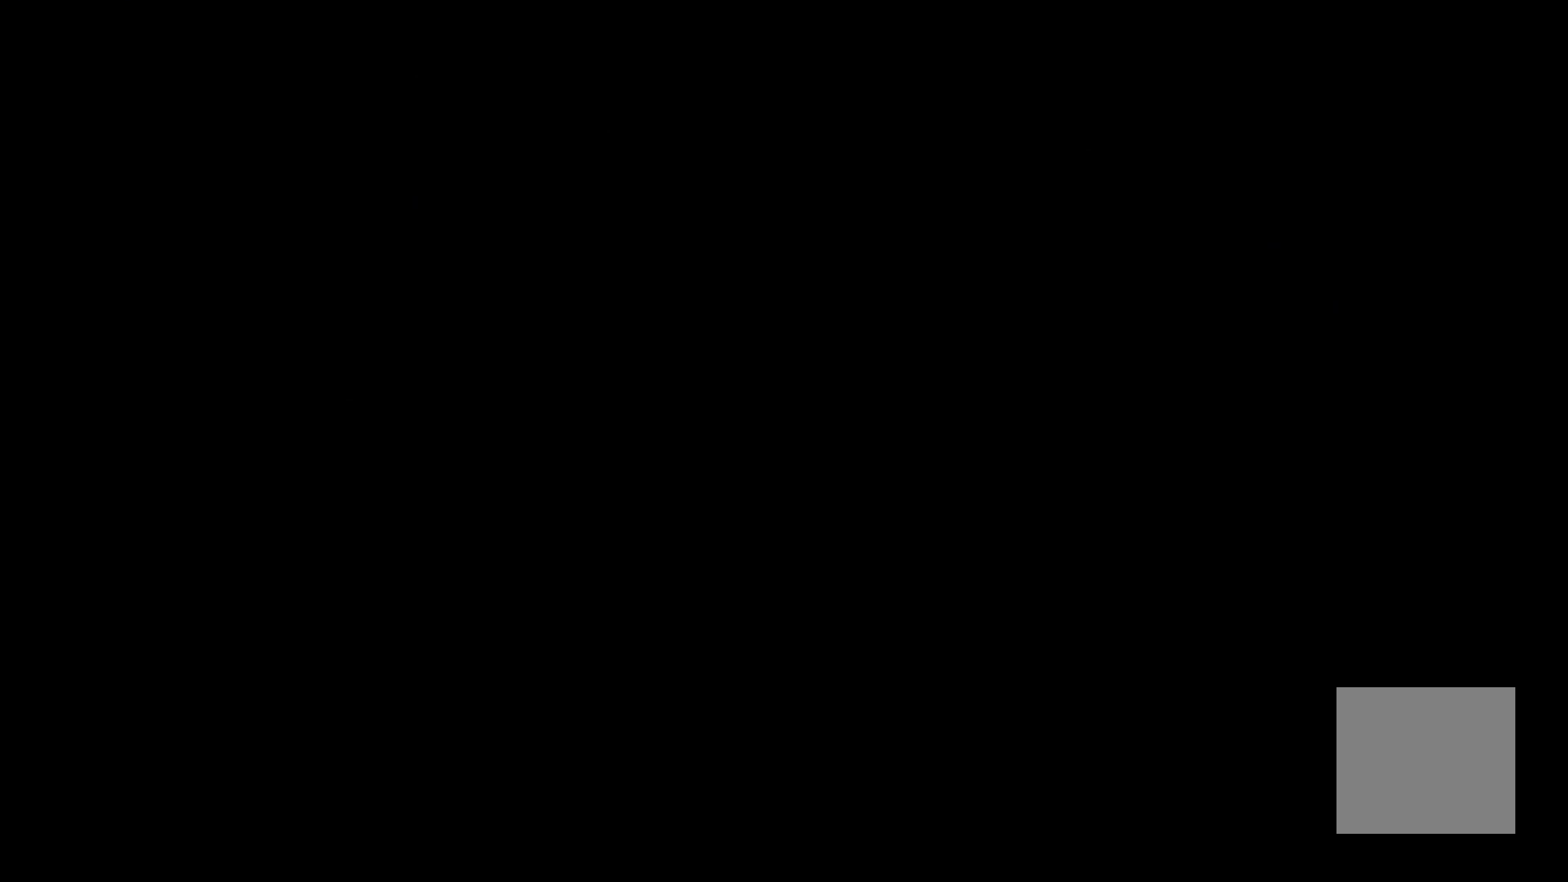
{"buttons": ["R2"], "left_stick": "left", "right_stick": "center", "events": [[500, "R2", "down"]]}
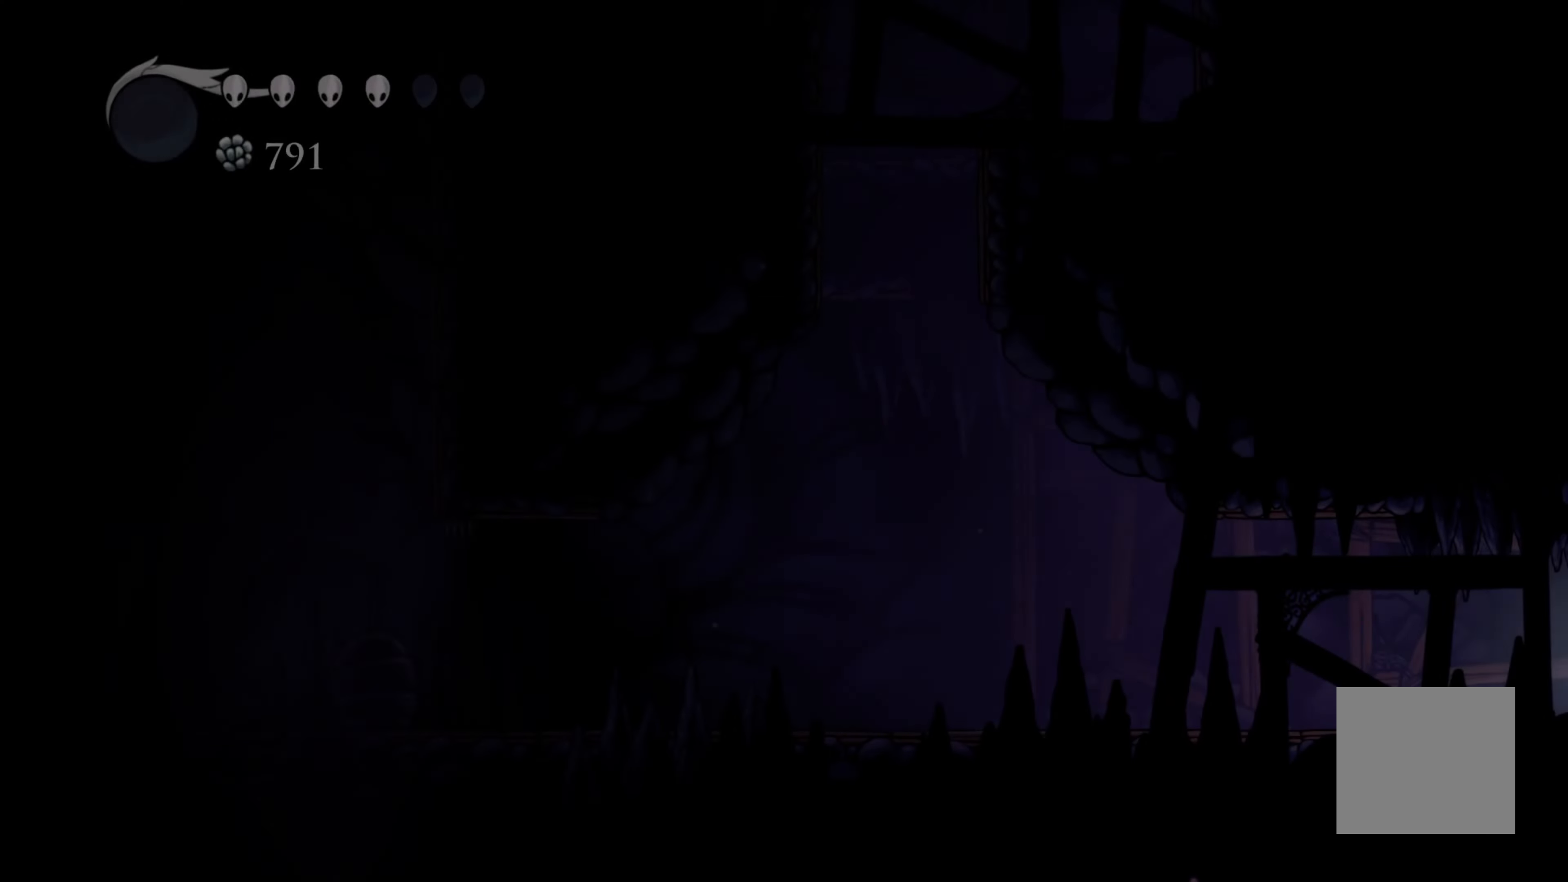
{"buttons": ["R2"], "left_stick": "left", "right_stick": "center", "events": [[150, "R2", "up"], [366, "L1", "down"], [416, "L1", "up"], [483, "R2", "down"]]}
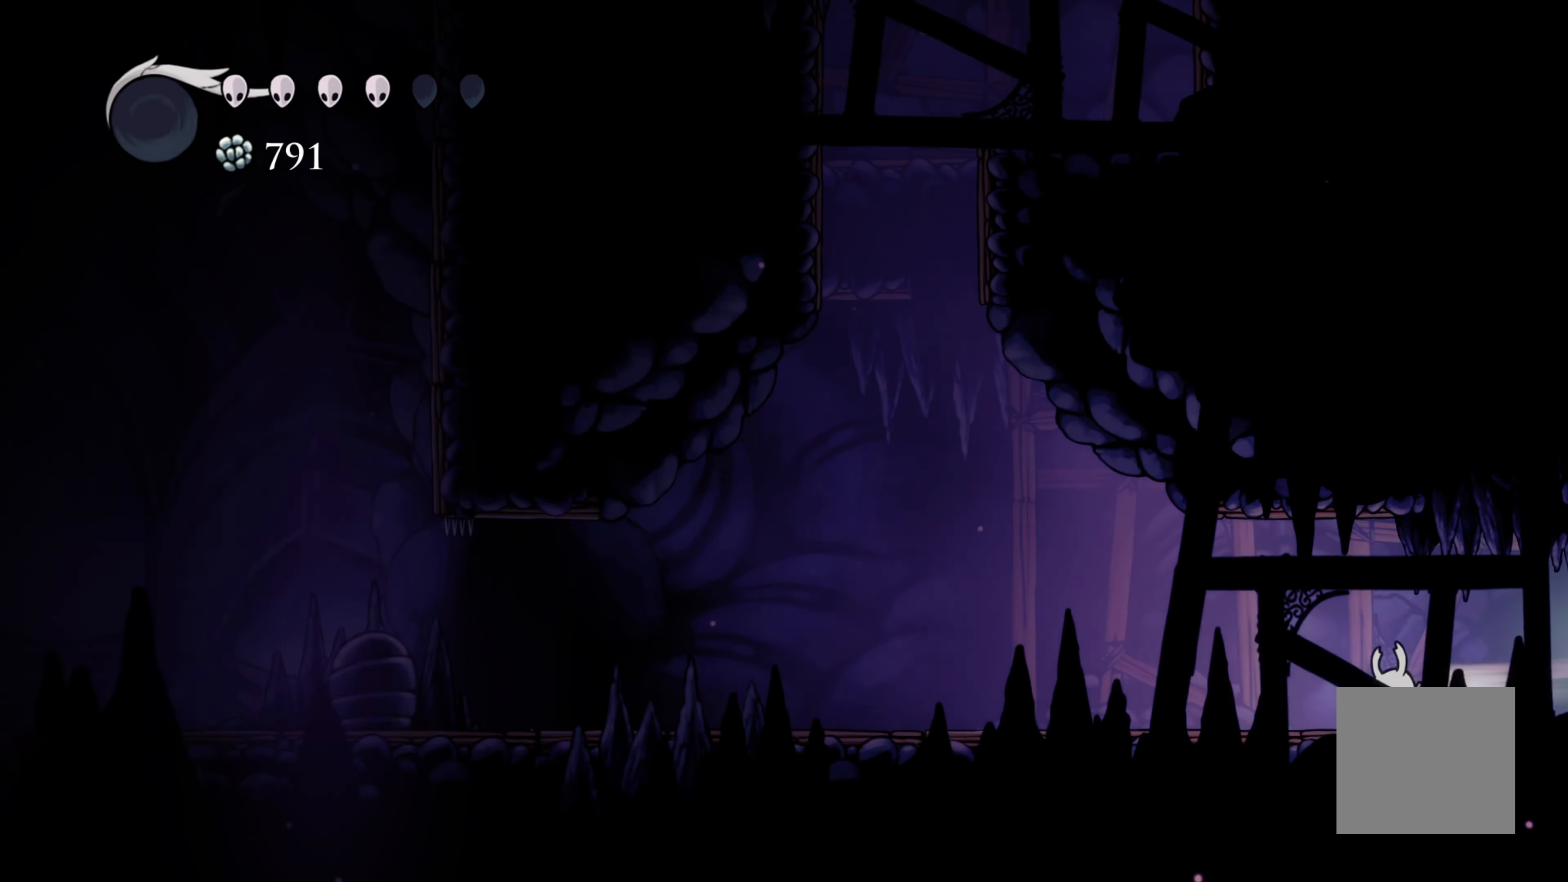
{"buttons": ["A"], "left_stick": "left", "right_stick": "center", "events": [[66, "L1", "down"], [116, "L1", "up"], [183, "L1", "down"], [250, "R2", "up"], [433, "L1", "up"], [450, "A", "down"]]}
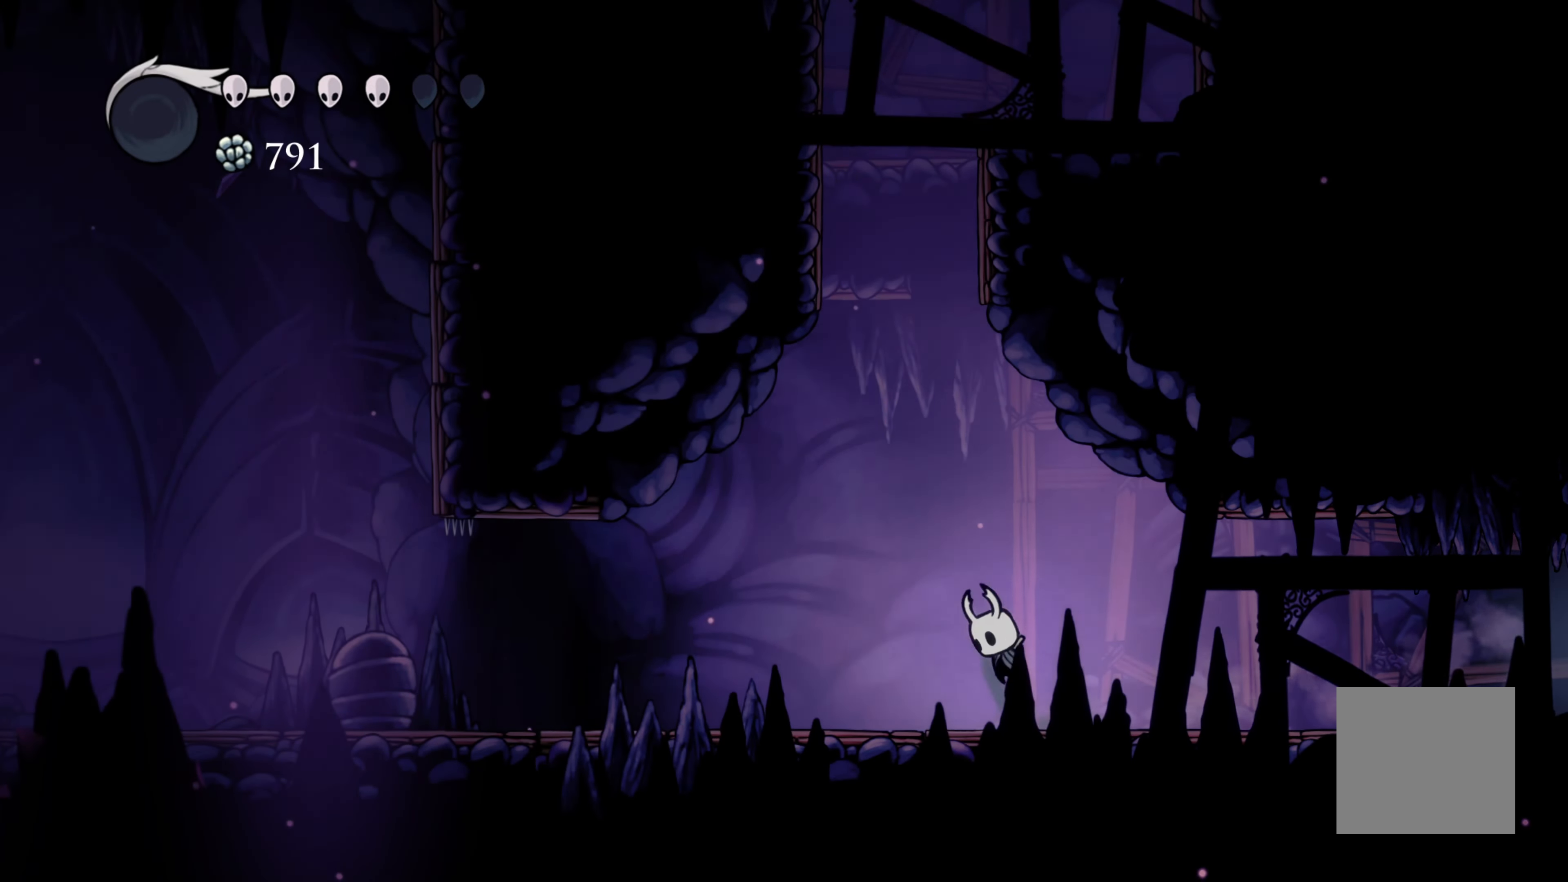
{"buttons": ["A"], "left_stick": "left", "right_stick": "center", "events": []}
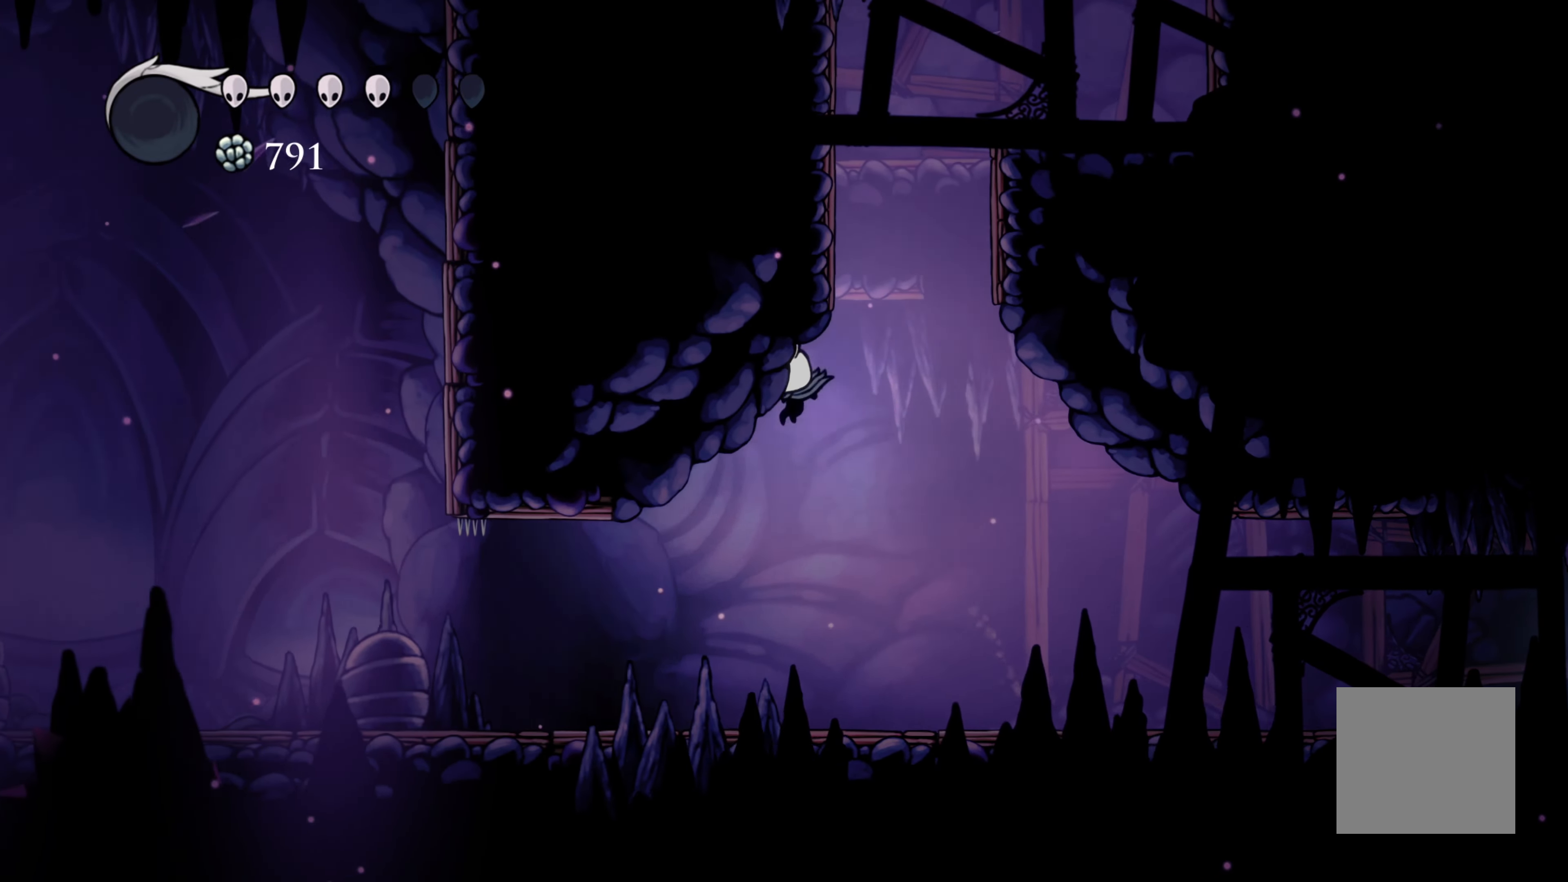
{"buttons": [], "left_stick": "left", "right_stick": "center", "events": [[50, "R2", "down"], [116, "A", "up"], [266, "R2", "up"]]}
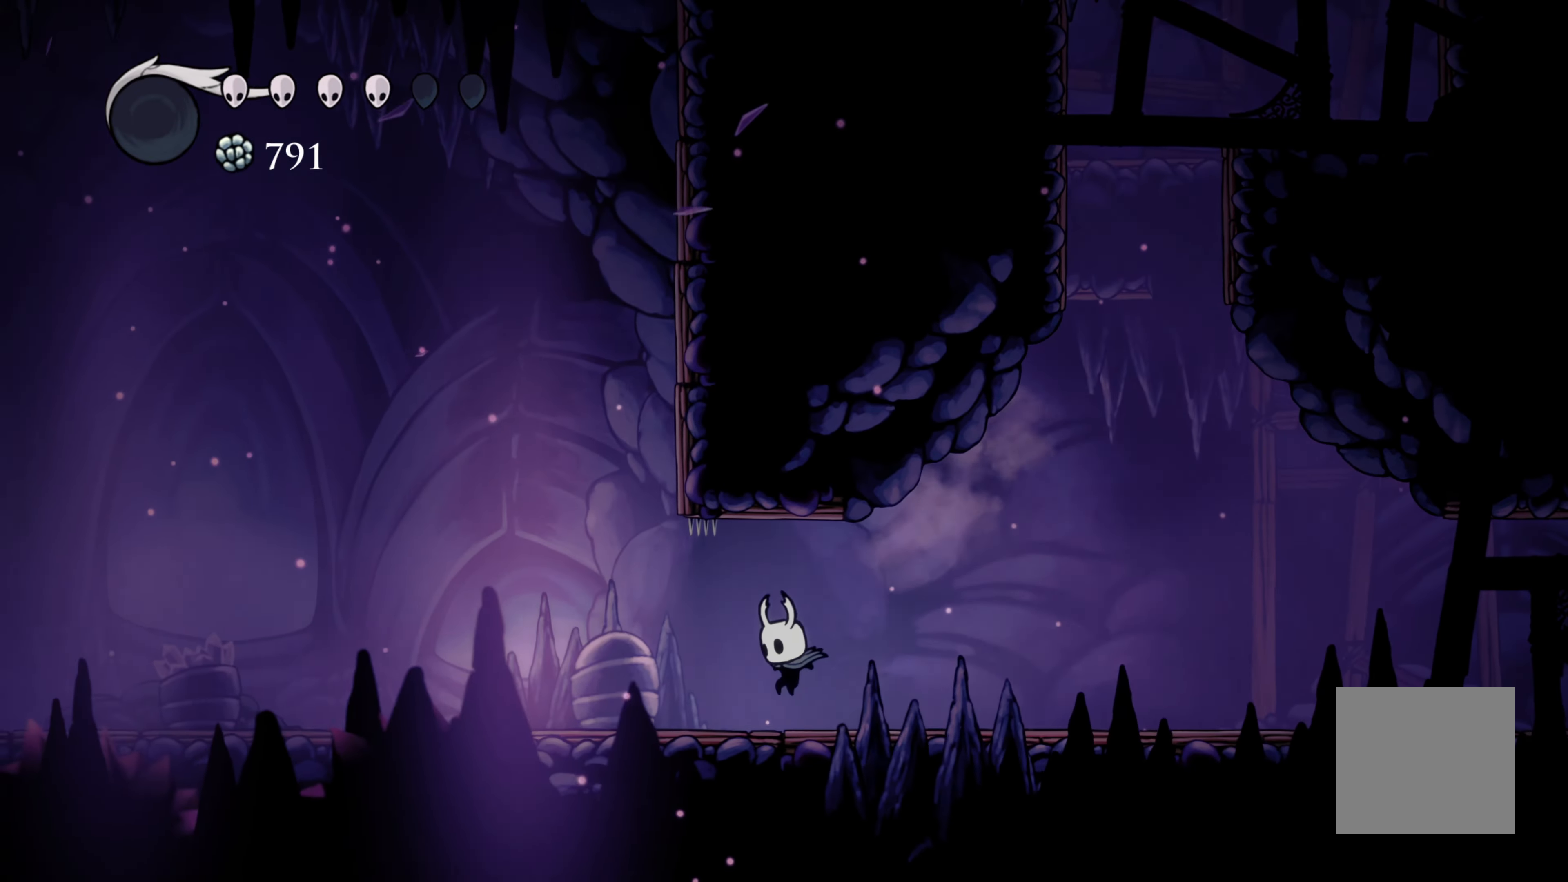
{"buttons": [], "left_stick": "left", "right_stick": "center", "events": [[200, "R2", "down"], [400, "R2", "up"]]}
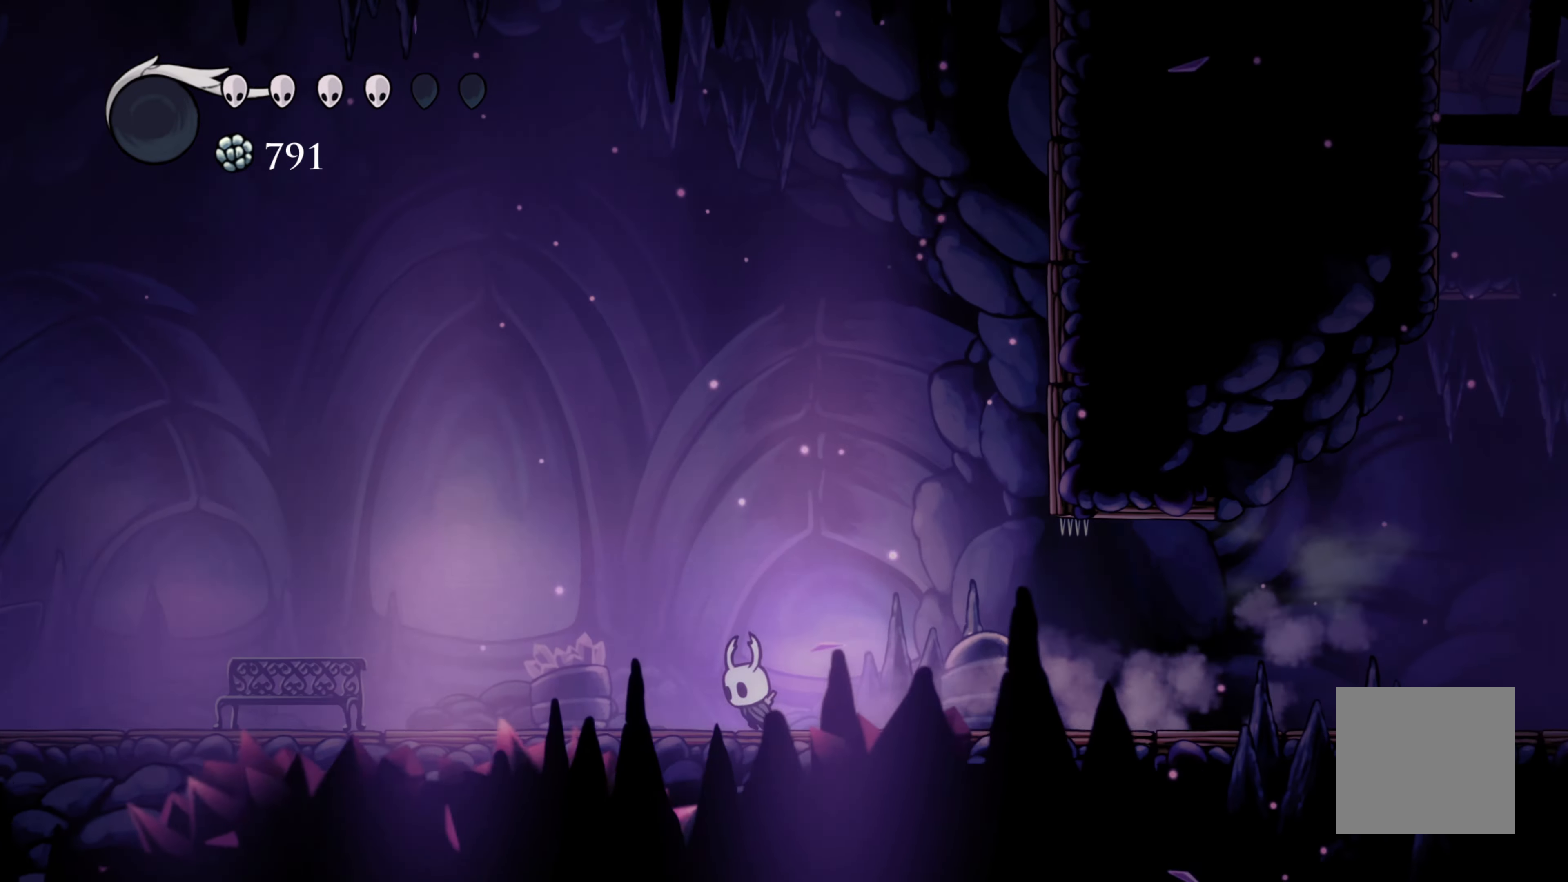
{"buttons": [], "left_stick": "left", "right_stick": "center", "events": [[150, "R2", "down"], [400, "R2", "up"]]}
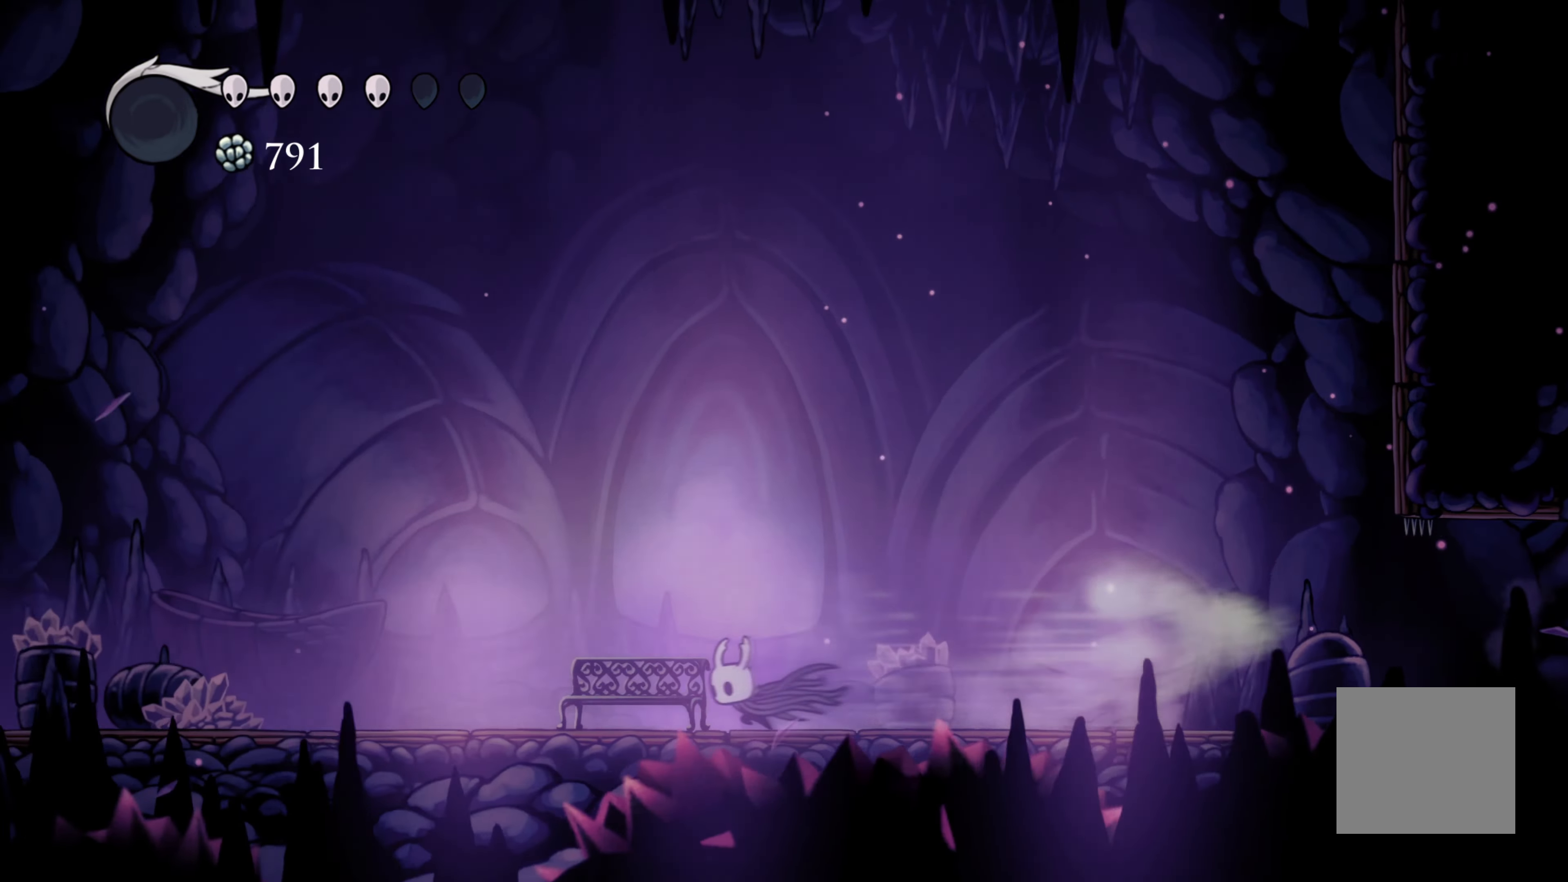
{"buttons": [], "left_stick": "right", "right_stick": "center", "events": [[466, "left_stick", "right"]]}
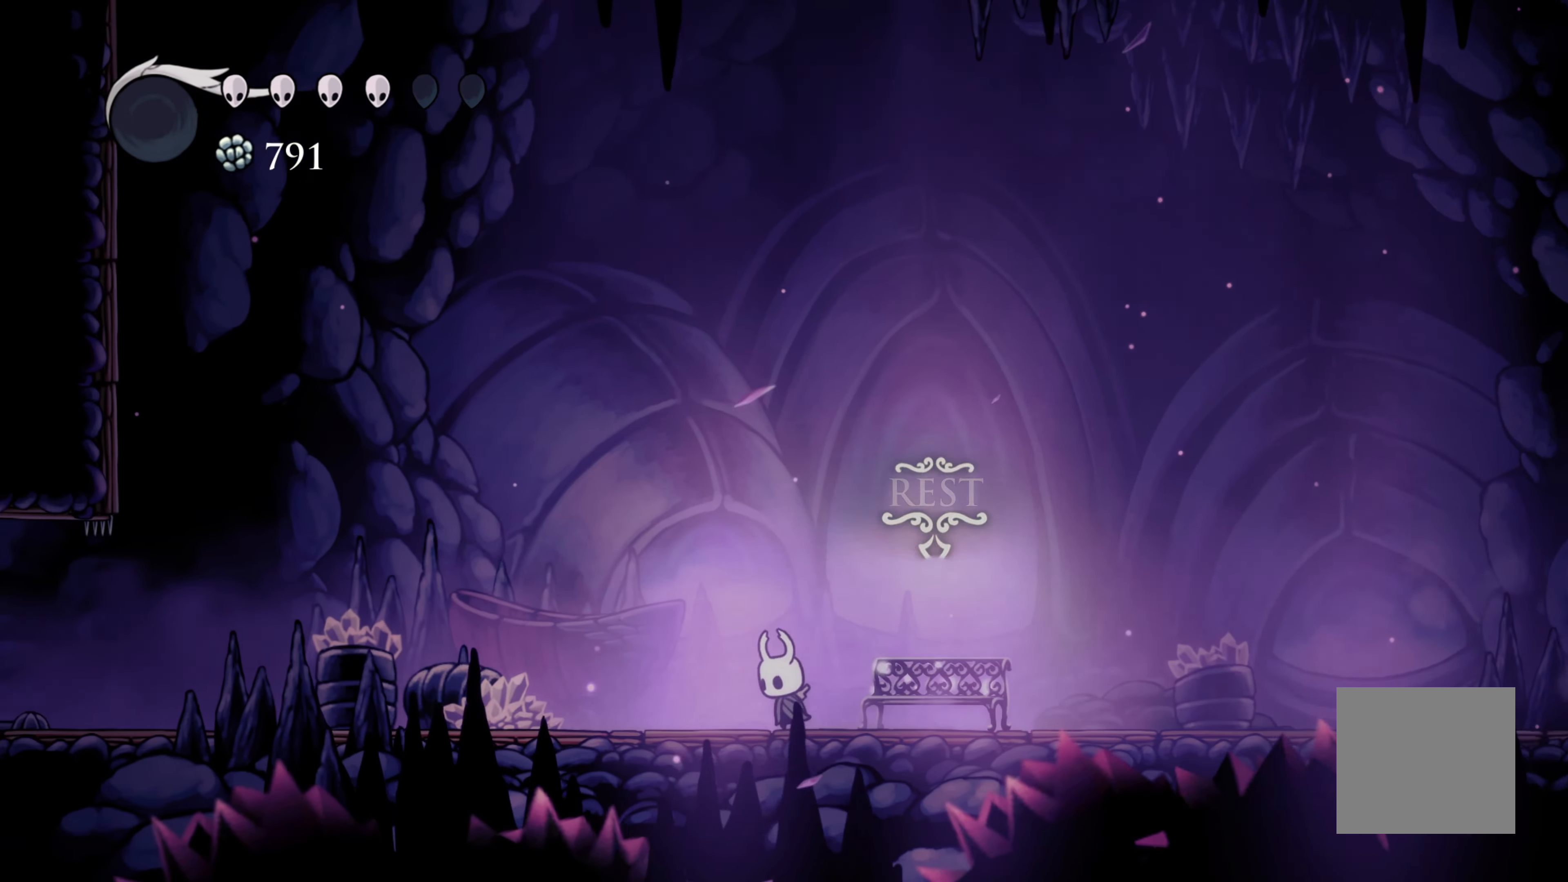
{"buttons": [], "left_stick": "center", "right_stick": "center", "events": [[266, "left_stick", "up-right"], [366, "left_stick", "up"], [500, "left_stick", "center"]]}
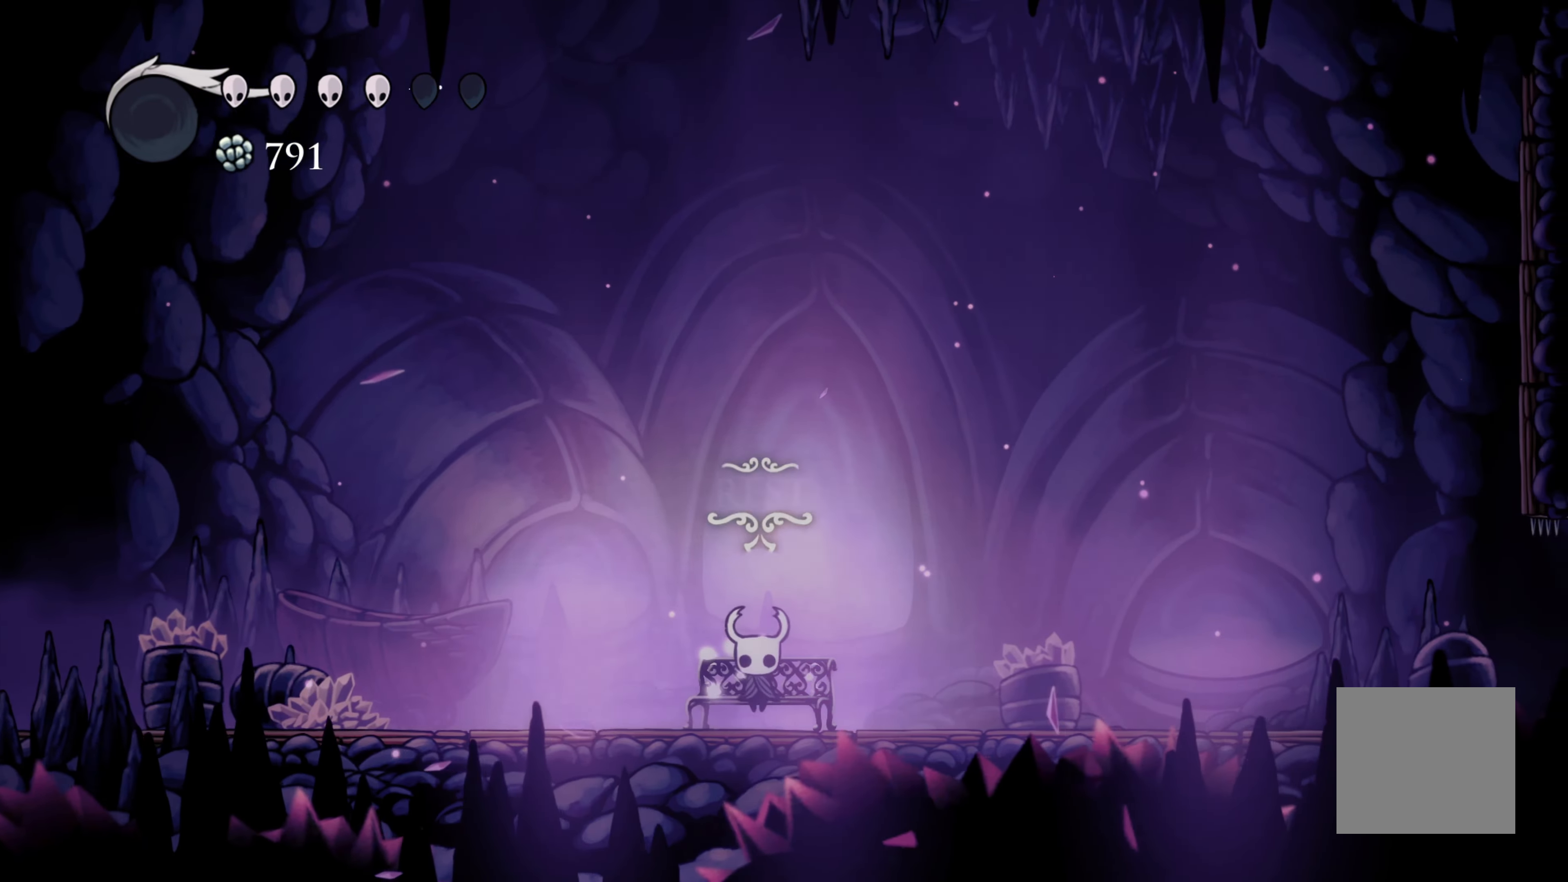
{"buttons": [], "left_stick": "center", "right_stick": "center", "events": [[100, "L2", "down"], [183, "L2", "up"], [200, "left_stick", "down"], [416, "left_stick", "center"]]}
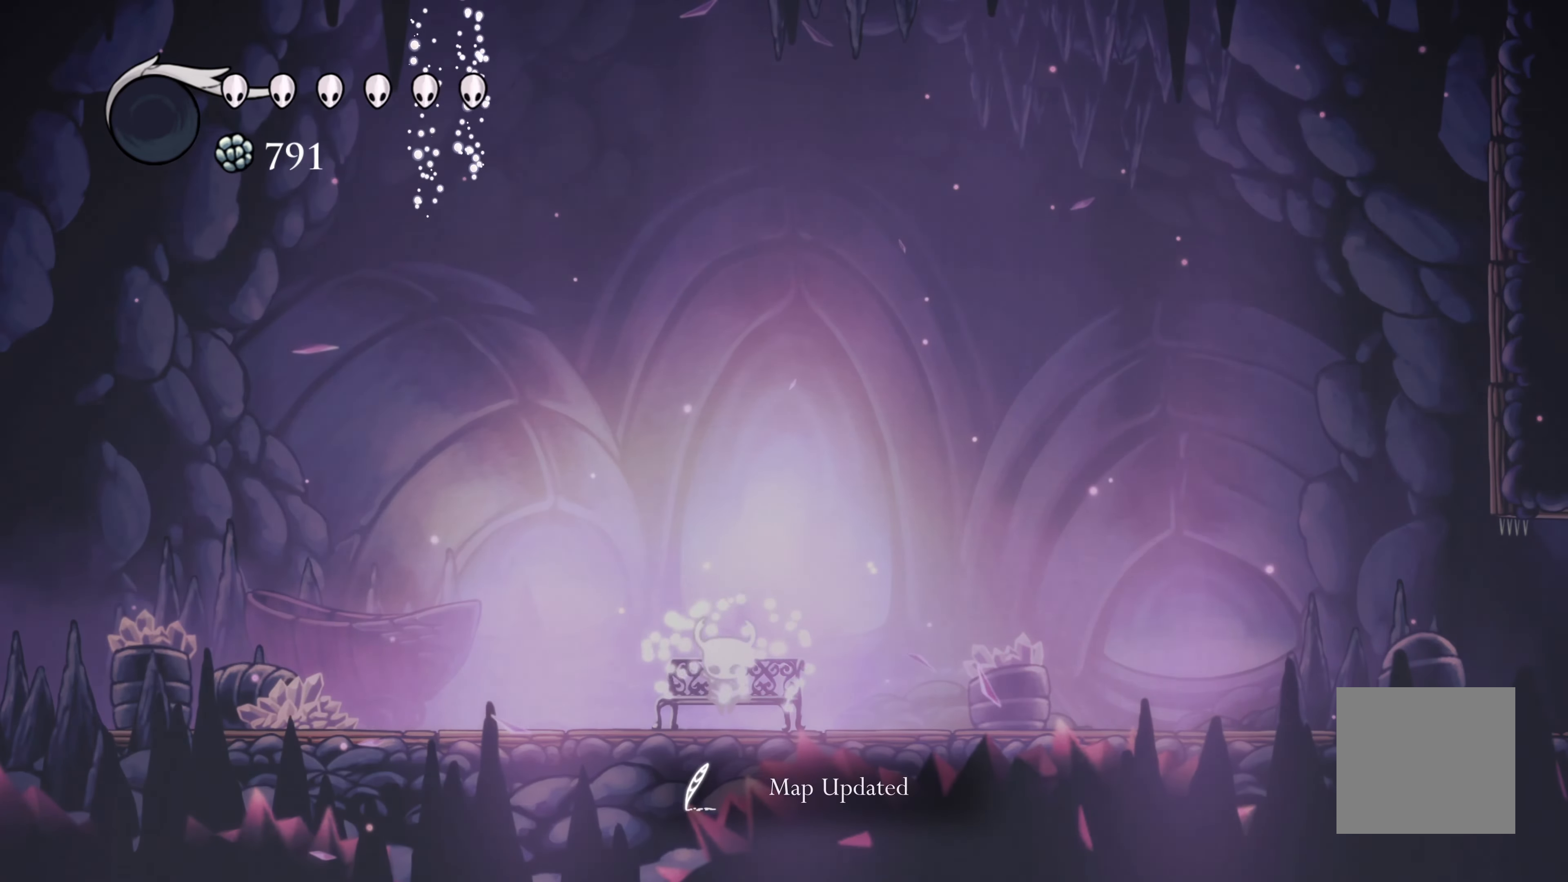
{"buttons": [], "left_stick": "center", "right_stick": "center"}
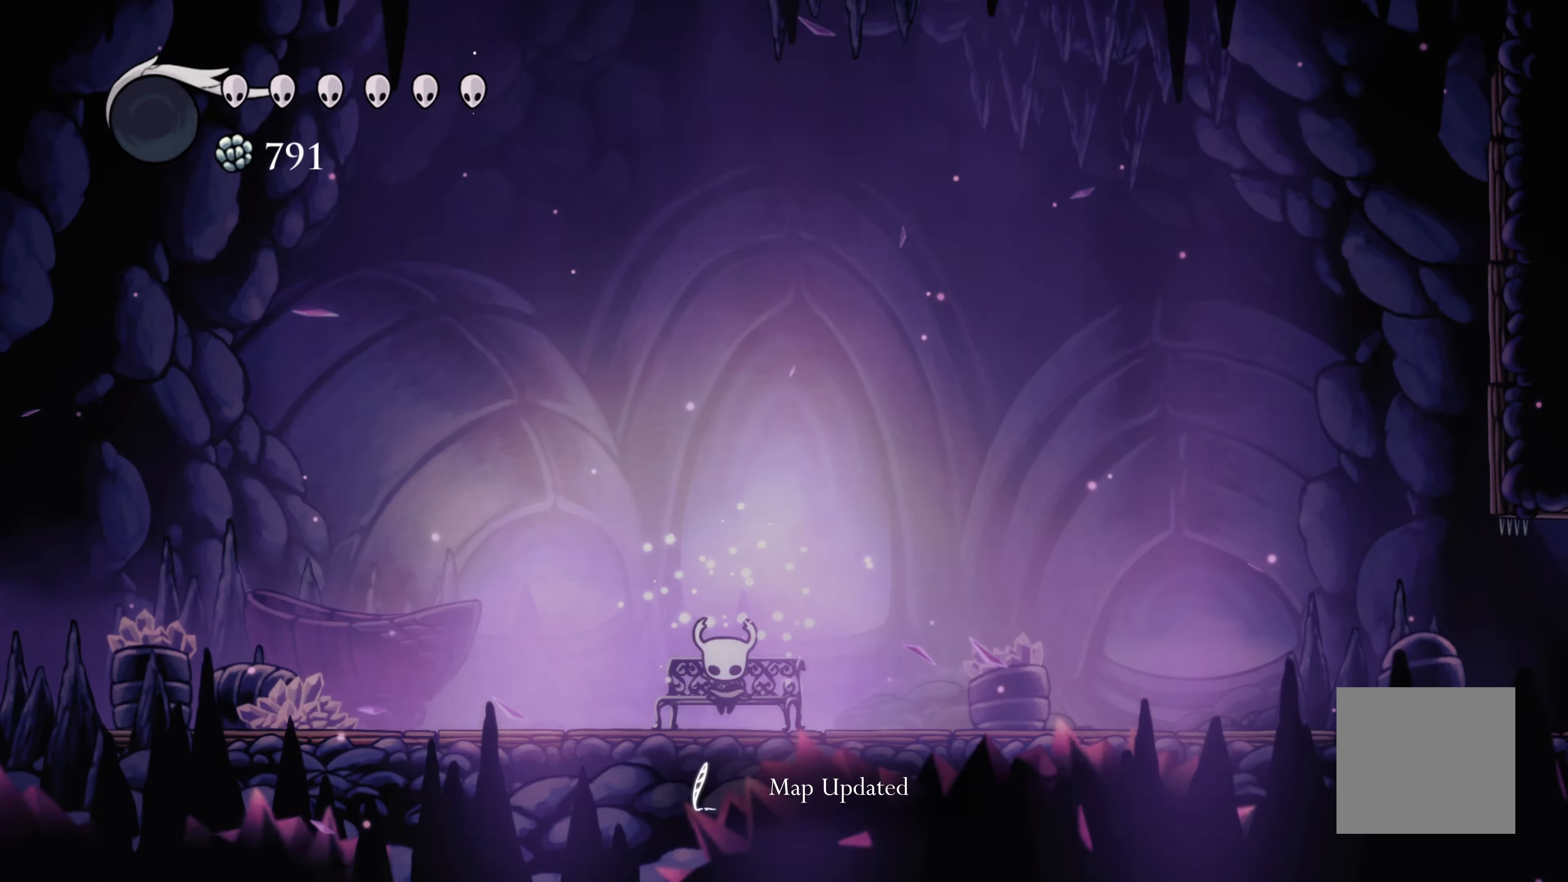
{"buttons": ["L1"], "left_stick": "center", "right_stick": "center", "events": [[367, "L1", "down"]]}
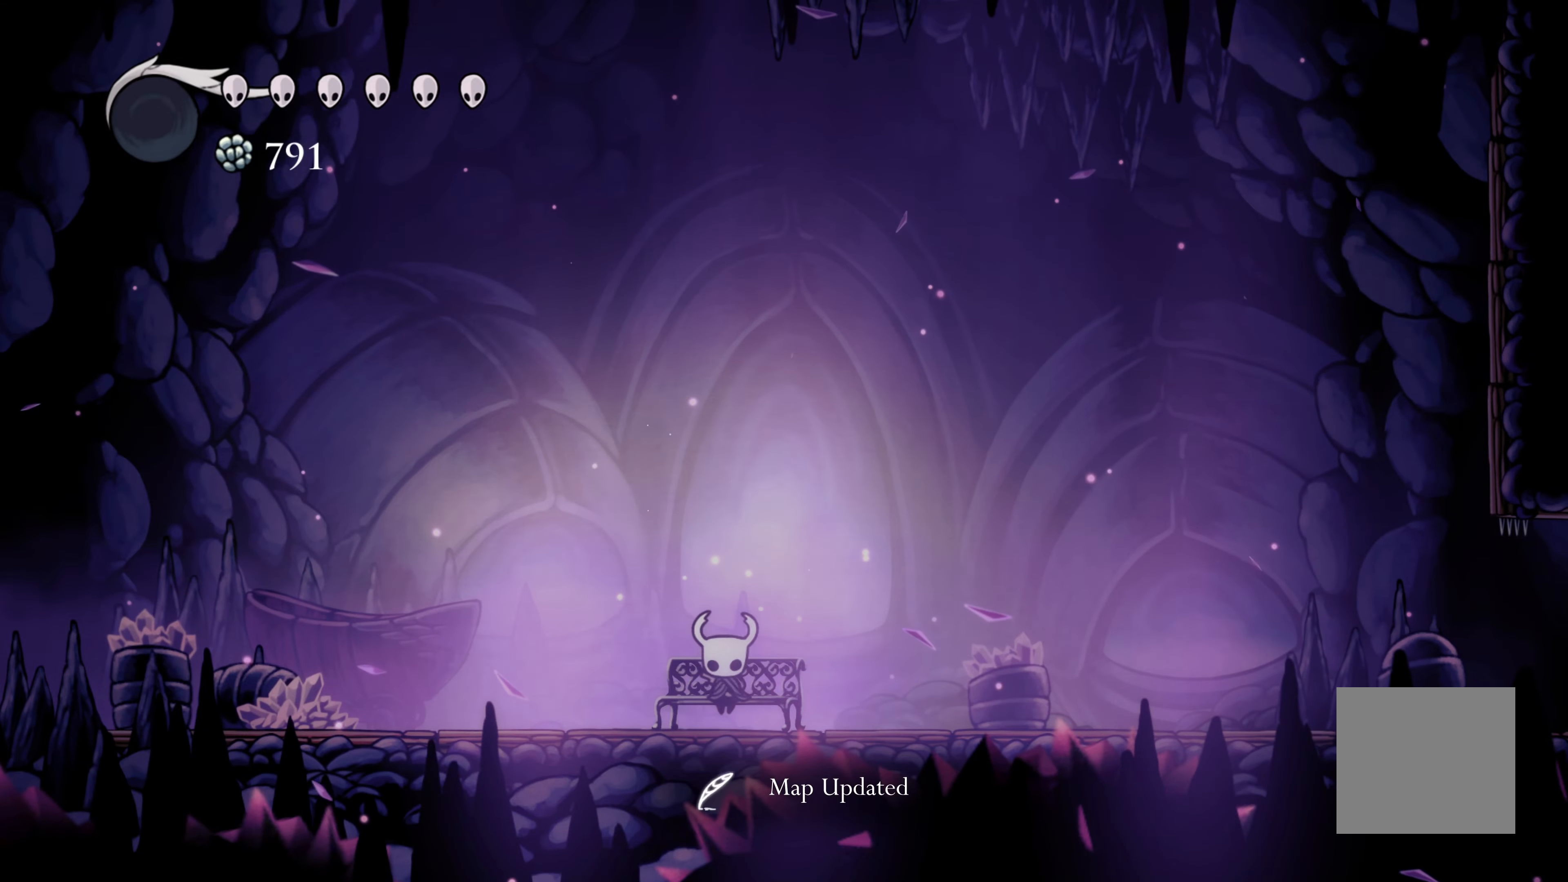
{"buttons": [], "left_stick": "center", "right_stick": "center", "events": [[500, "L1", "up"]]}
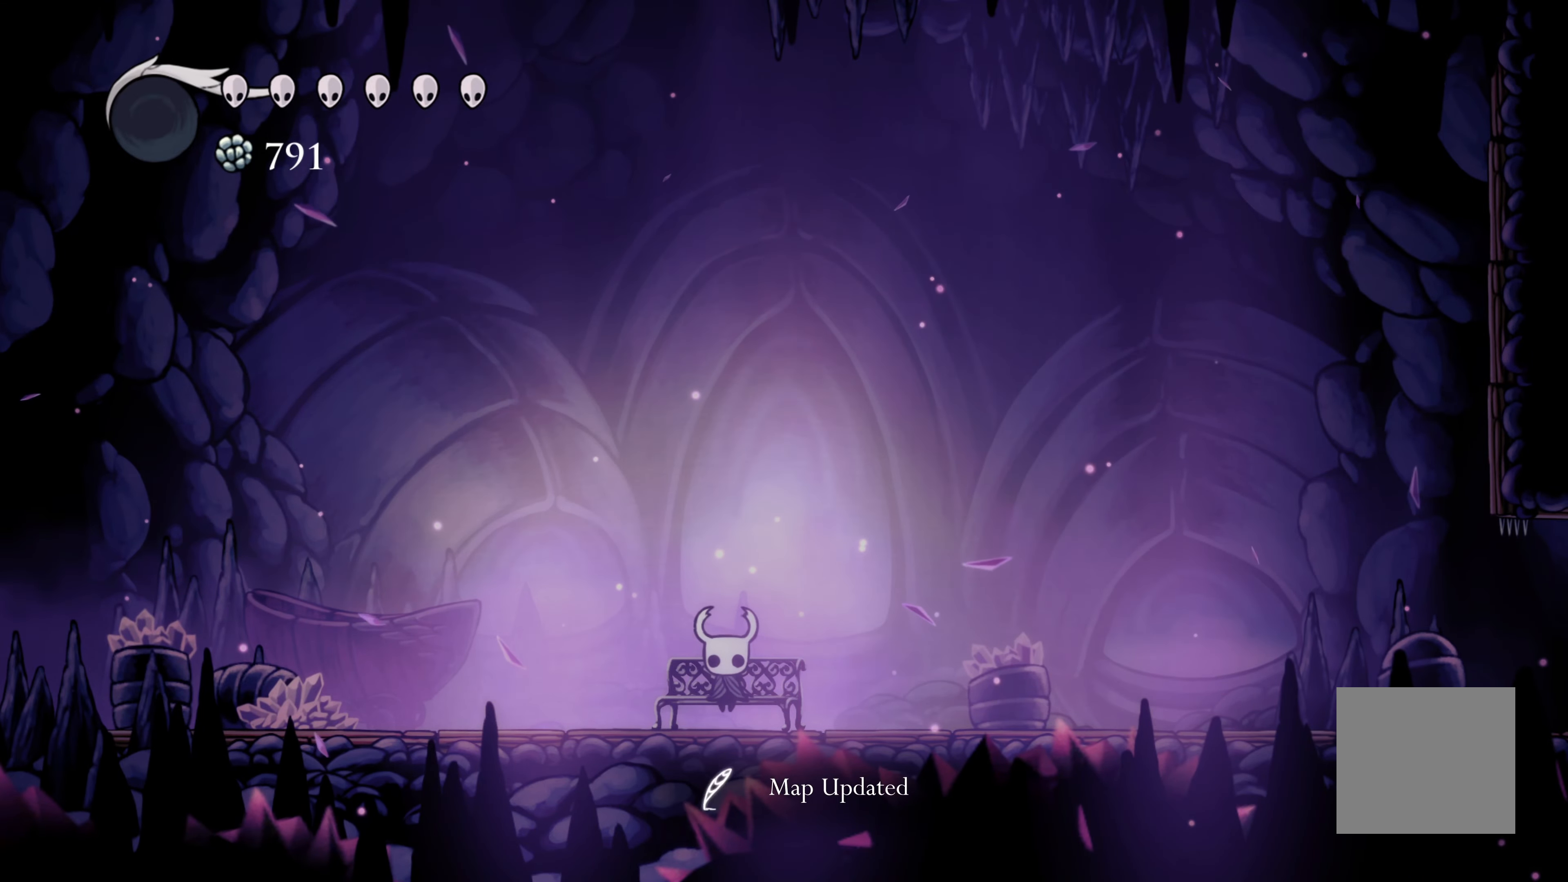
{"buttons": ["L1"], "left_stick": "center", "right_stick": "center", "events": [[117, "L1", "down"]]}
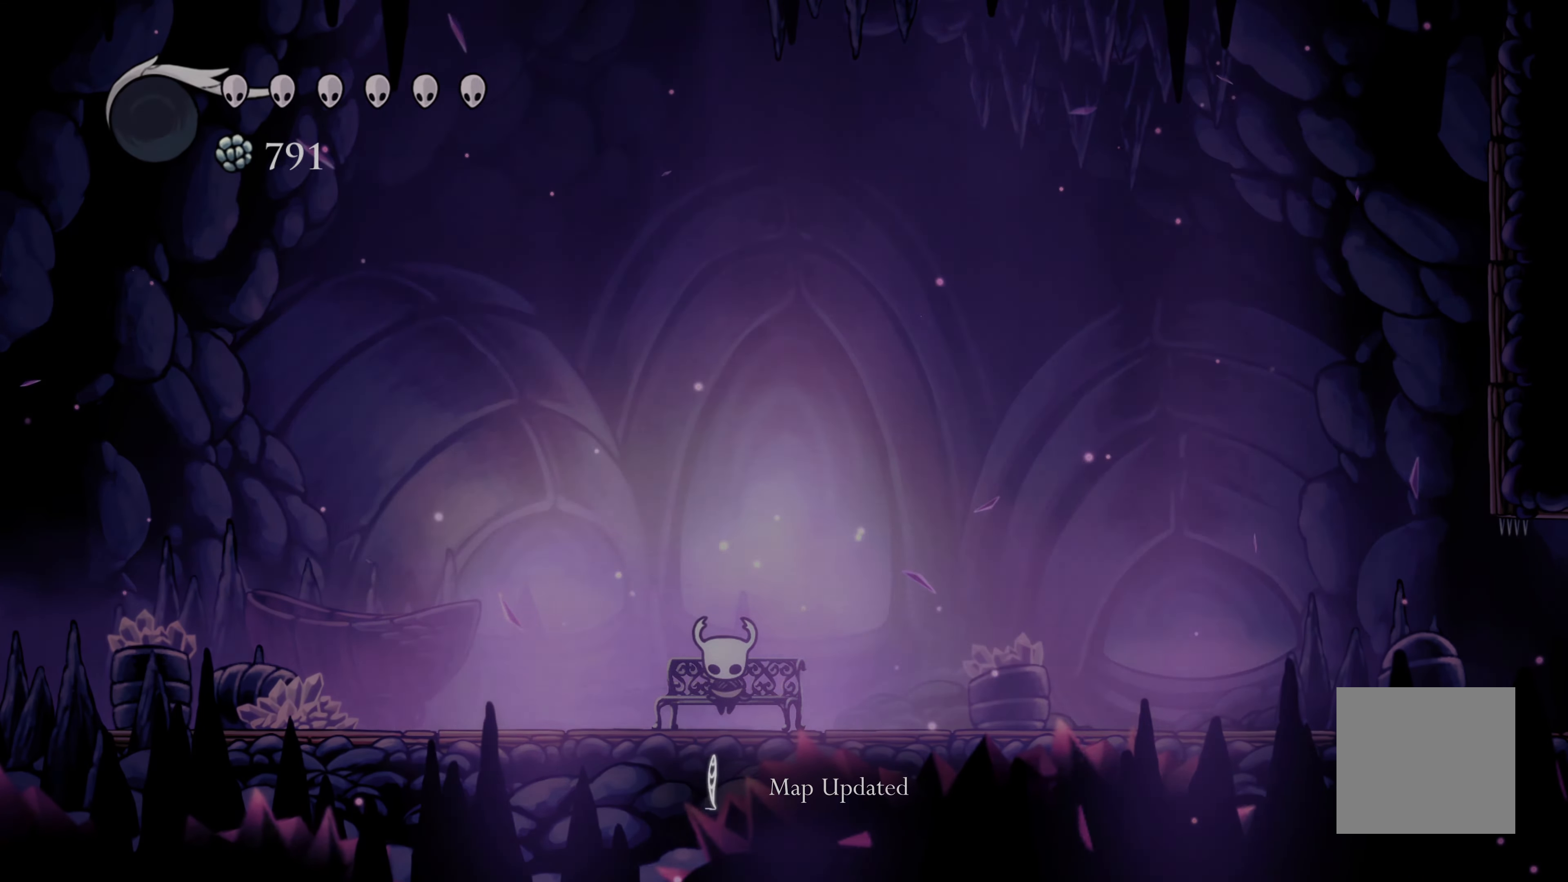
{"buttons": ["L1"], "left_stick": "center", "right_stick": "center", "events": []}
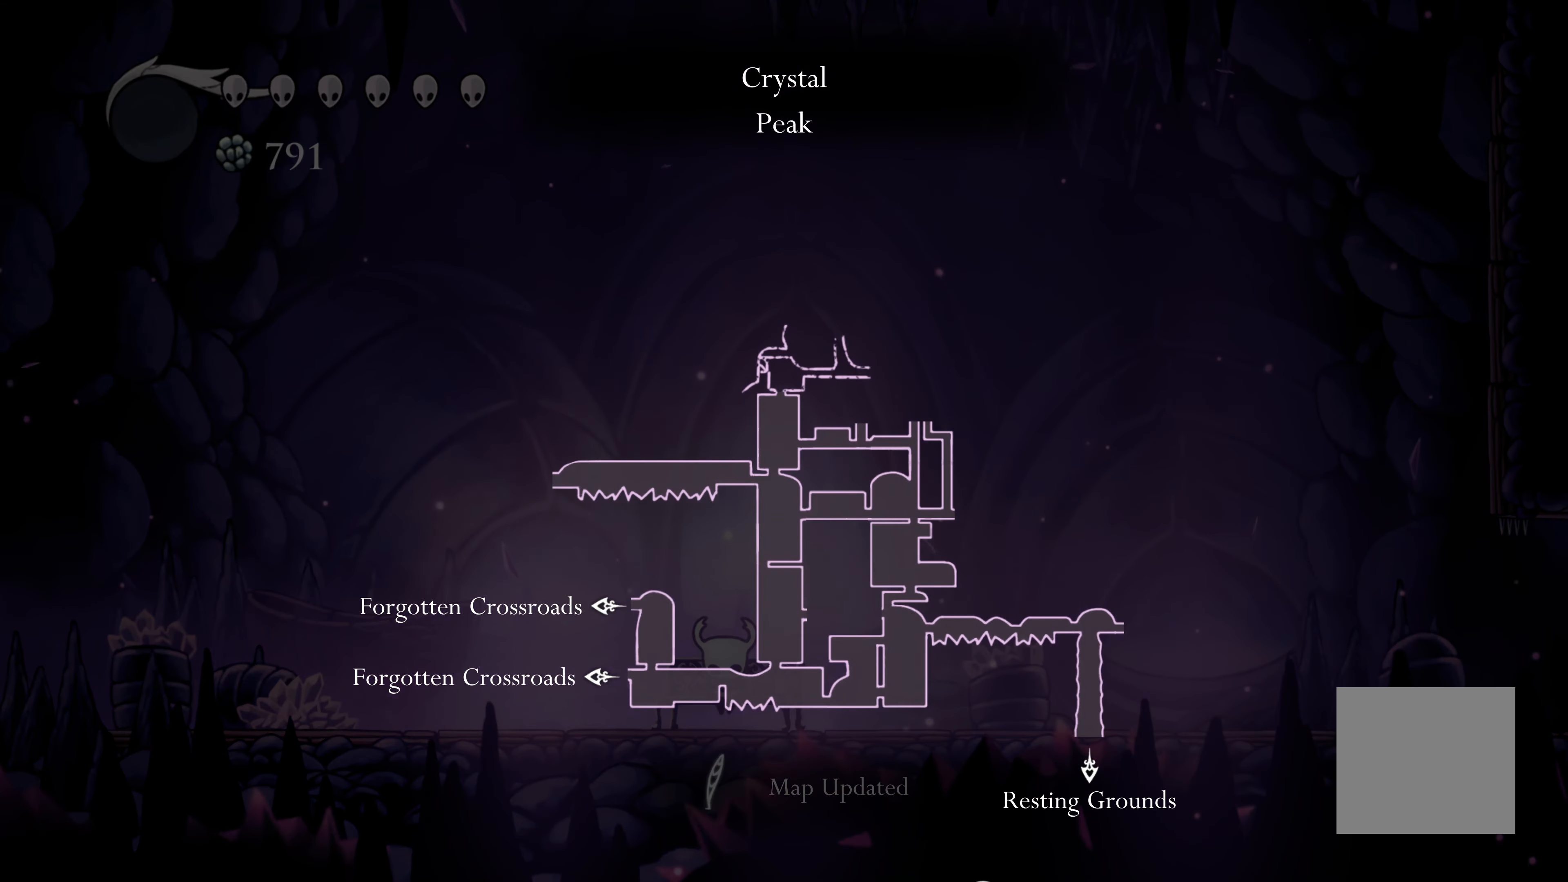
{"buttons": [], "left_stick": "down", "right_stick": "center", "events": [[350, "L1", "up"], [433, "left_stick", "down"]]}